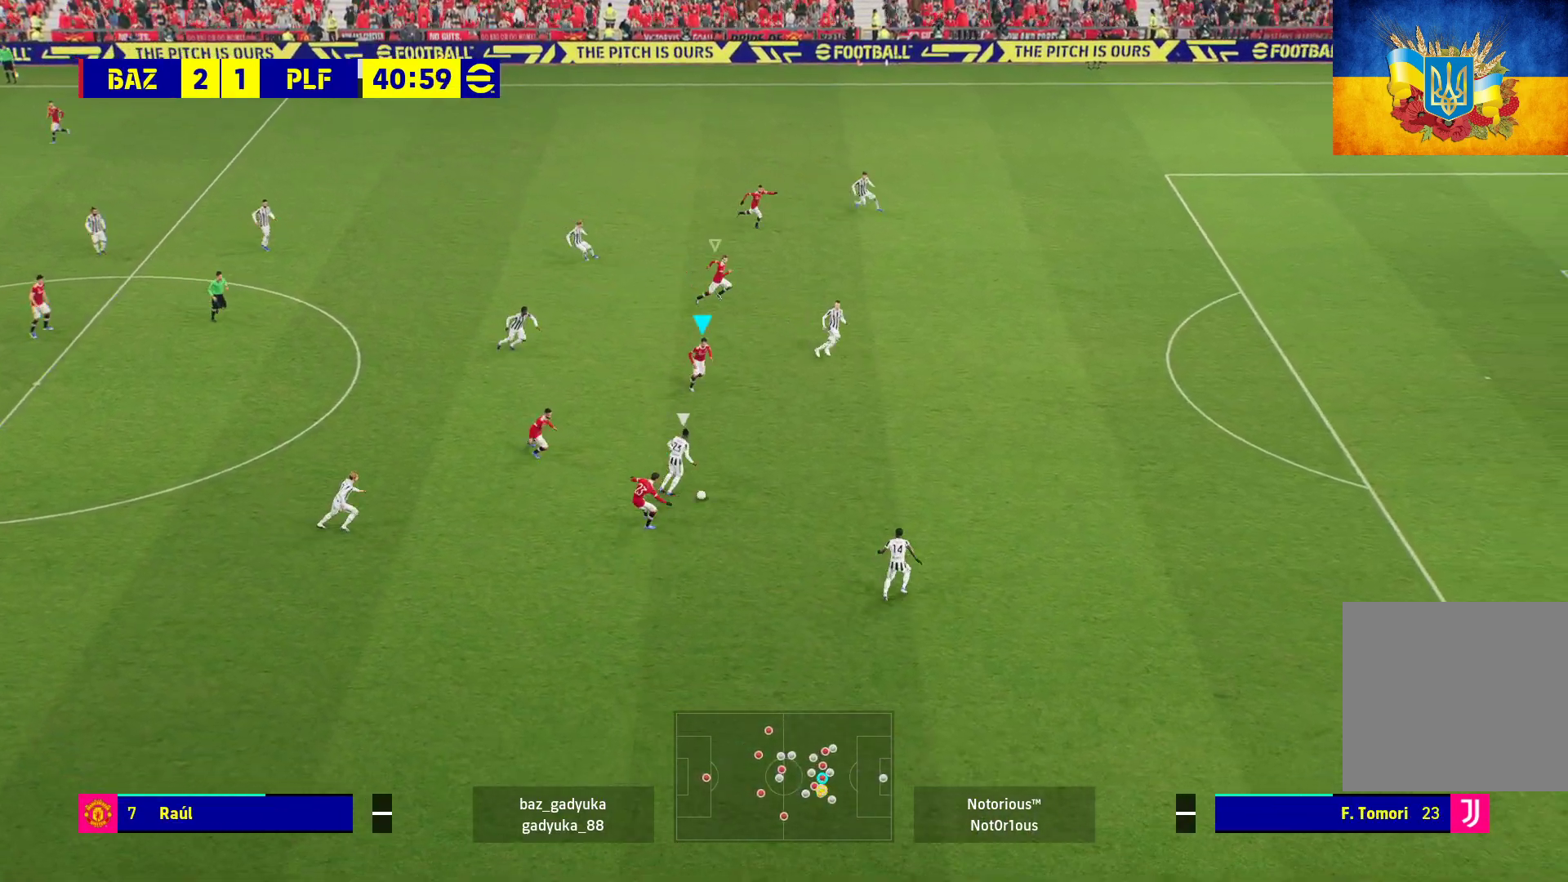
Gameplay with a controller (Xbox layout); each line is a JSON object with the inputs held at the frame after it. "events" lists button and stick changes between this image and that frame as [ms after this image, input, new state], when the widget could be followed in between.
{"buttons": ["R1", "L3"], "left_stick": "right", "right_stick": "center", "events": [[50, "left_stick", "right"]]}
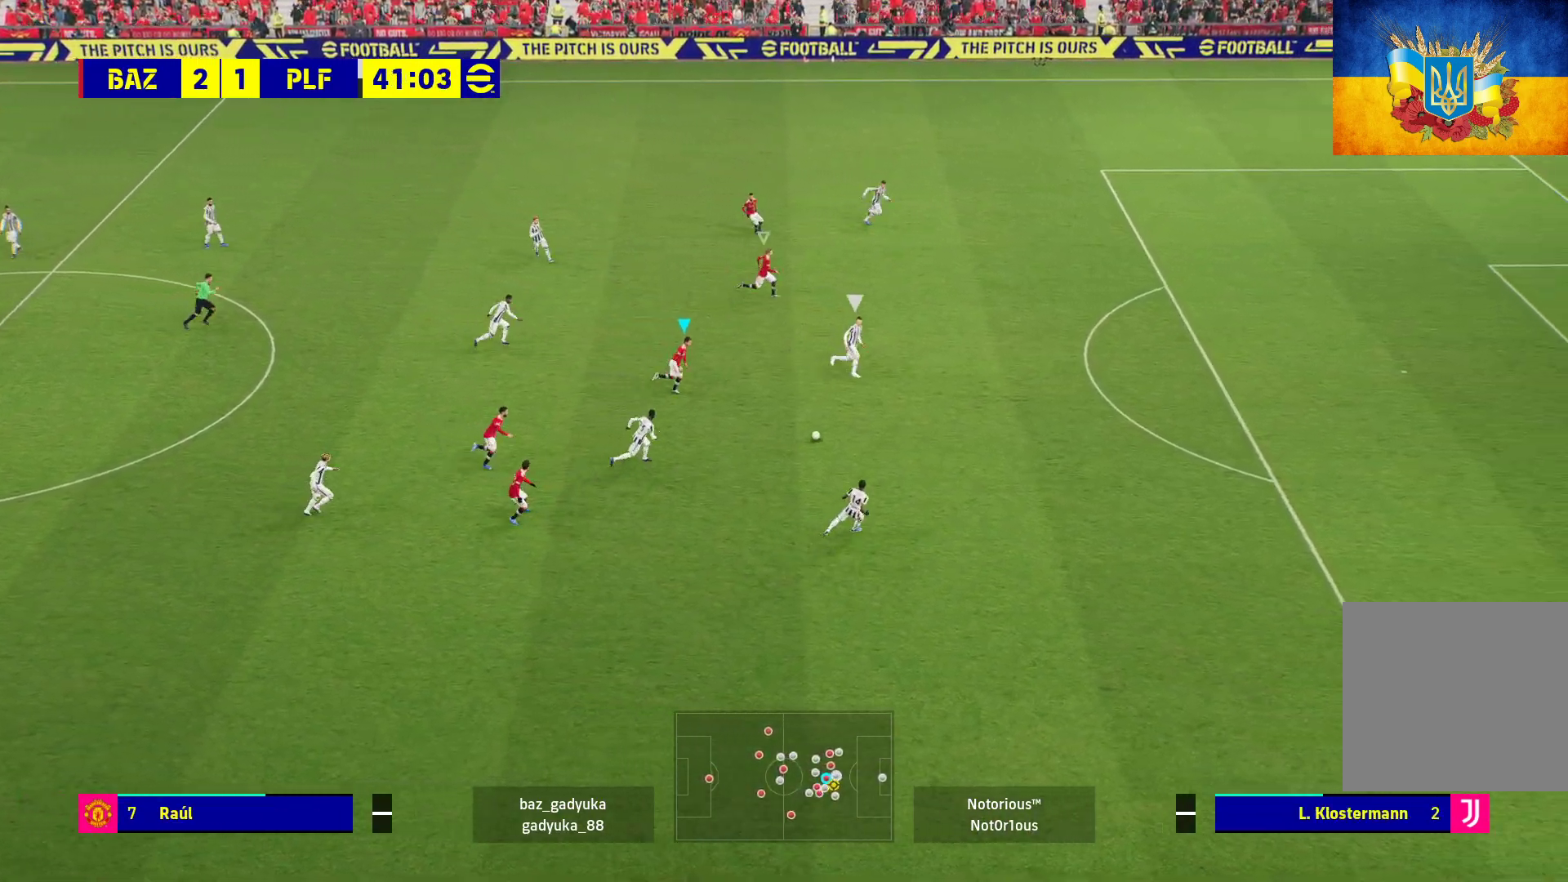
{"buttons": ["L2", "R1", "L3"], "left_stick": "down-right", "right_stick": "center", "events": [[33, "left_stick", "down-right"], [500, "L2", "down"]]}
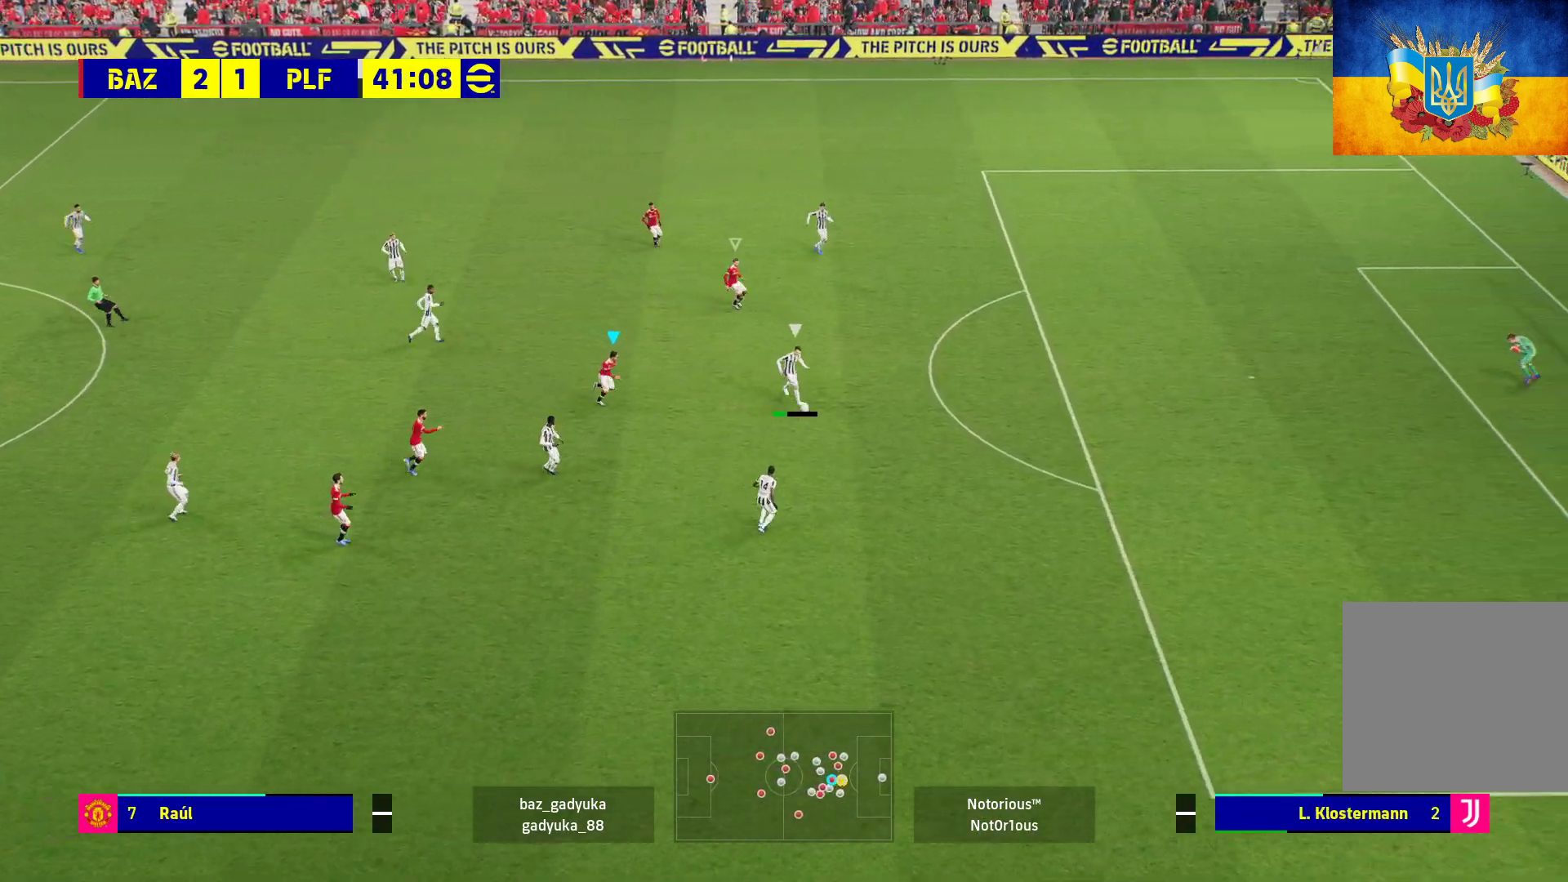
{"buttons": ["L2", "R1", "L3"], "left_stick": "down-right", "right_stick": "center", "events": []}
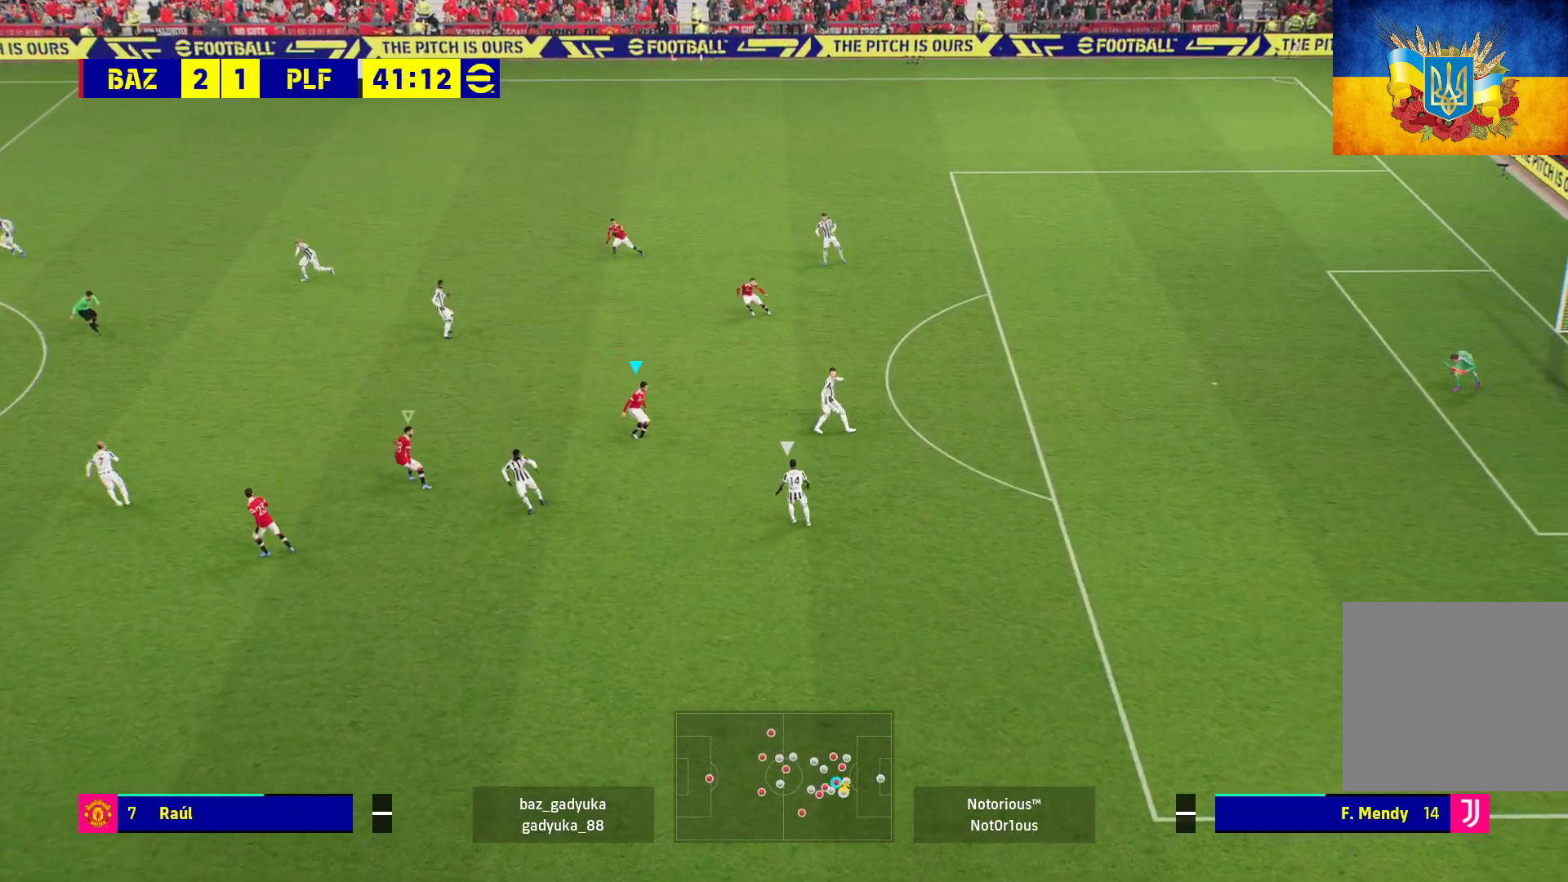
{"buttons": ["L2", "R1", "L3"], "left_stick": "down", "right_stick": "center", "events": [[83, "left_stick", "down"]]}
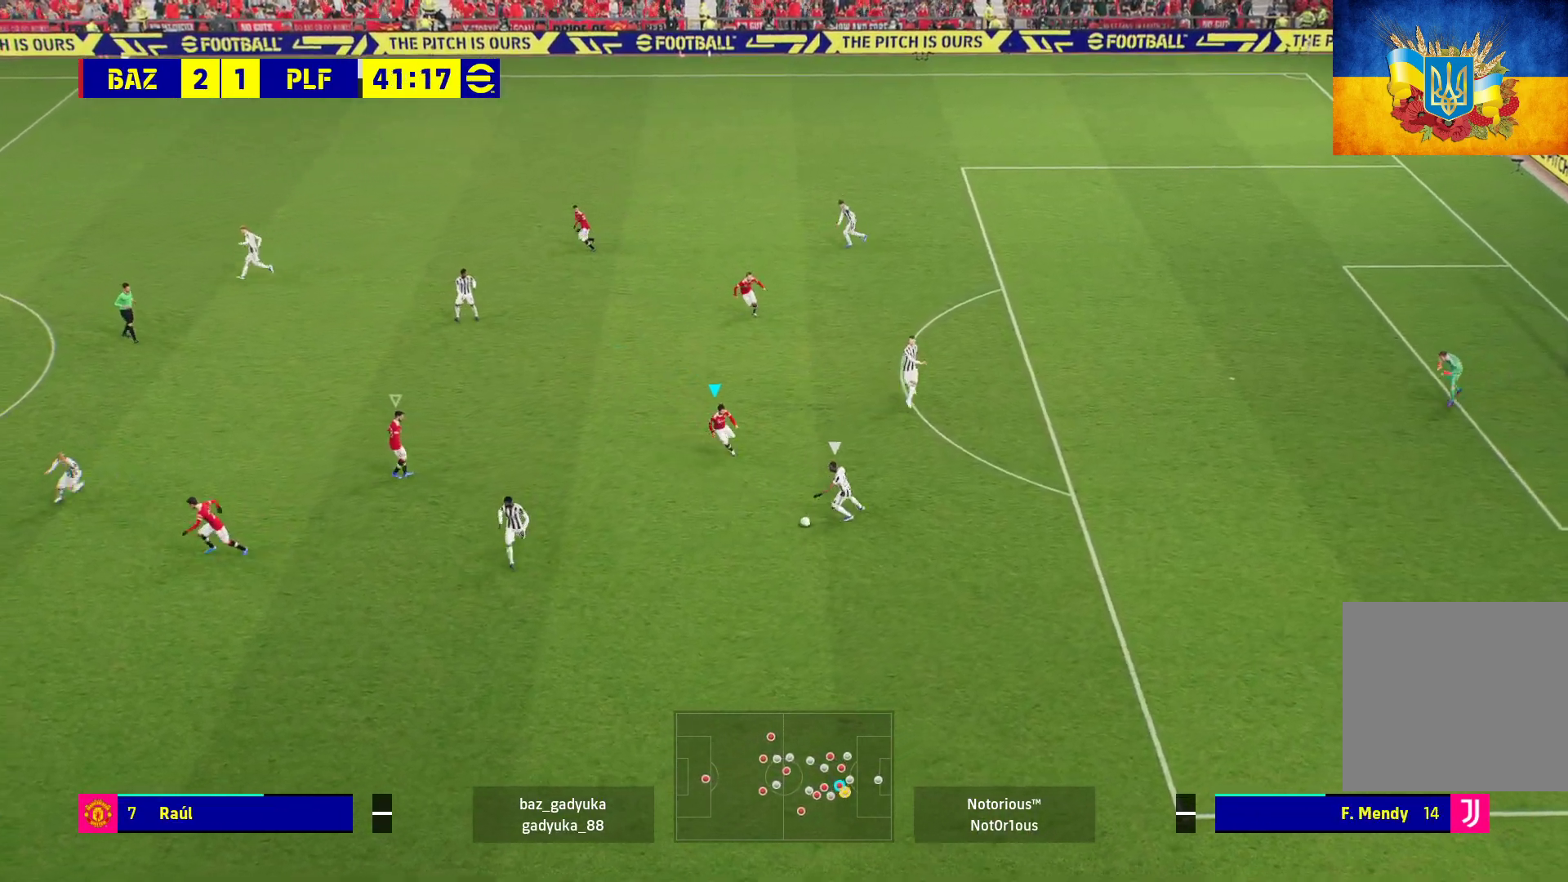
{"buttons": ["A", "L2", "R1", "L3"], "left_stick": "down", "right_stick": "center", "events": [[400, "A", "down"]]}
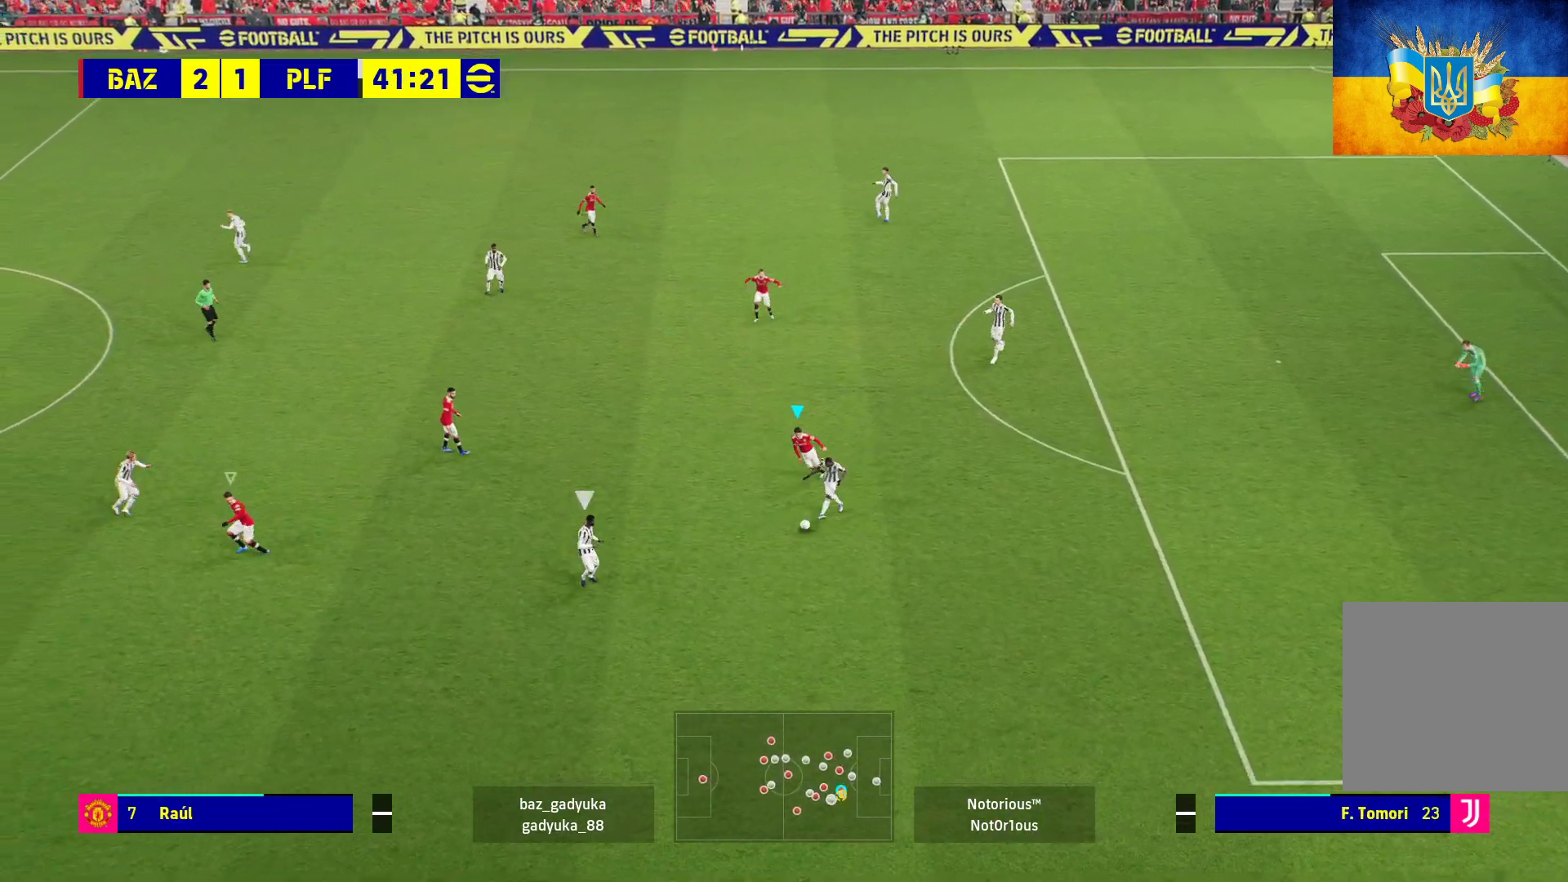
{"buttons": ["L2", "R1"], "left_stick": "down-right", "right_stick": "center", "events": [[100, "L3", "up"], [383, "A", "up"], [383, "left_stick", "down-right"]]}
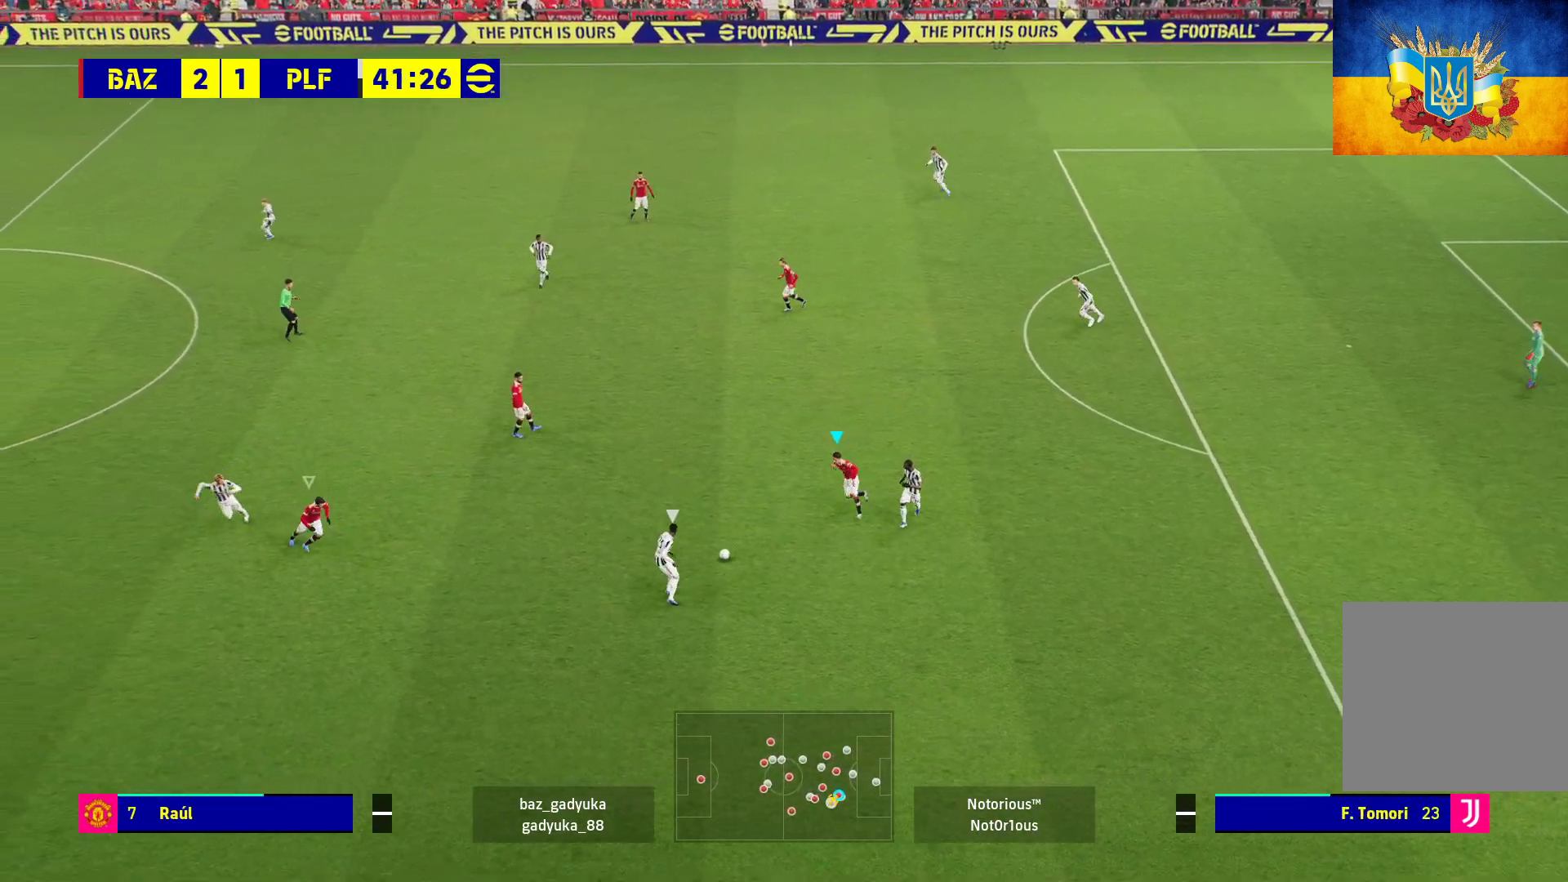
{"buttons": ["A", "L2", "R1", "L3"], "left_stick": "down-right", "right_stick": "center", "events": [[317, "L3", "down"], [450, "A", "down"]]}
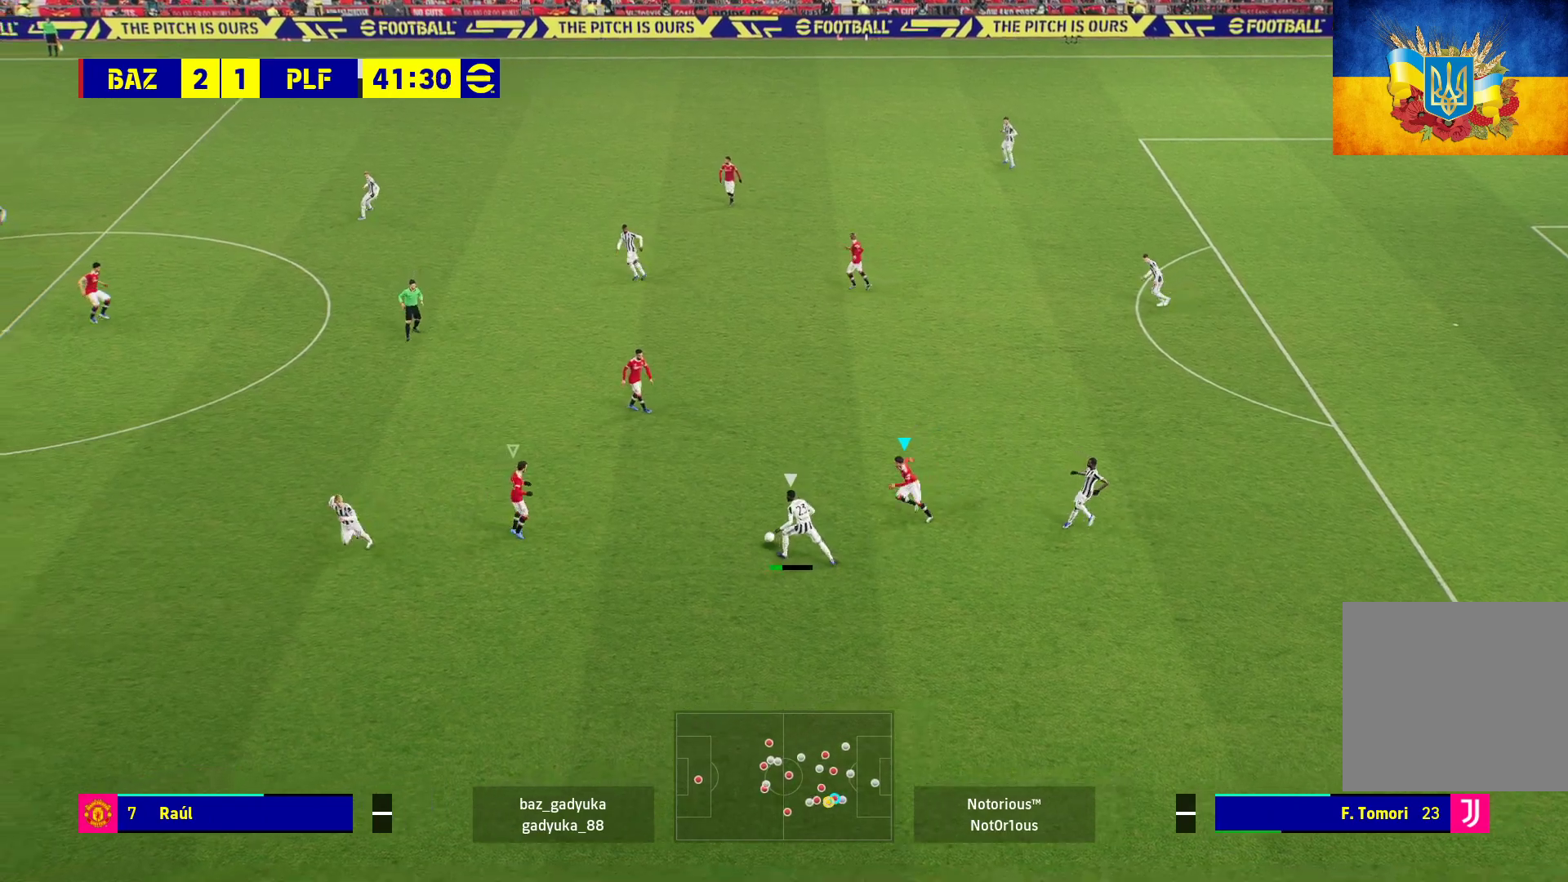
{"buttons": ["A", "L2", "R1", "L3"], "left_stick": "down-right", "right_stick": "center", "events": []}
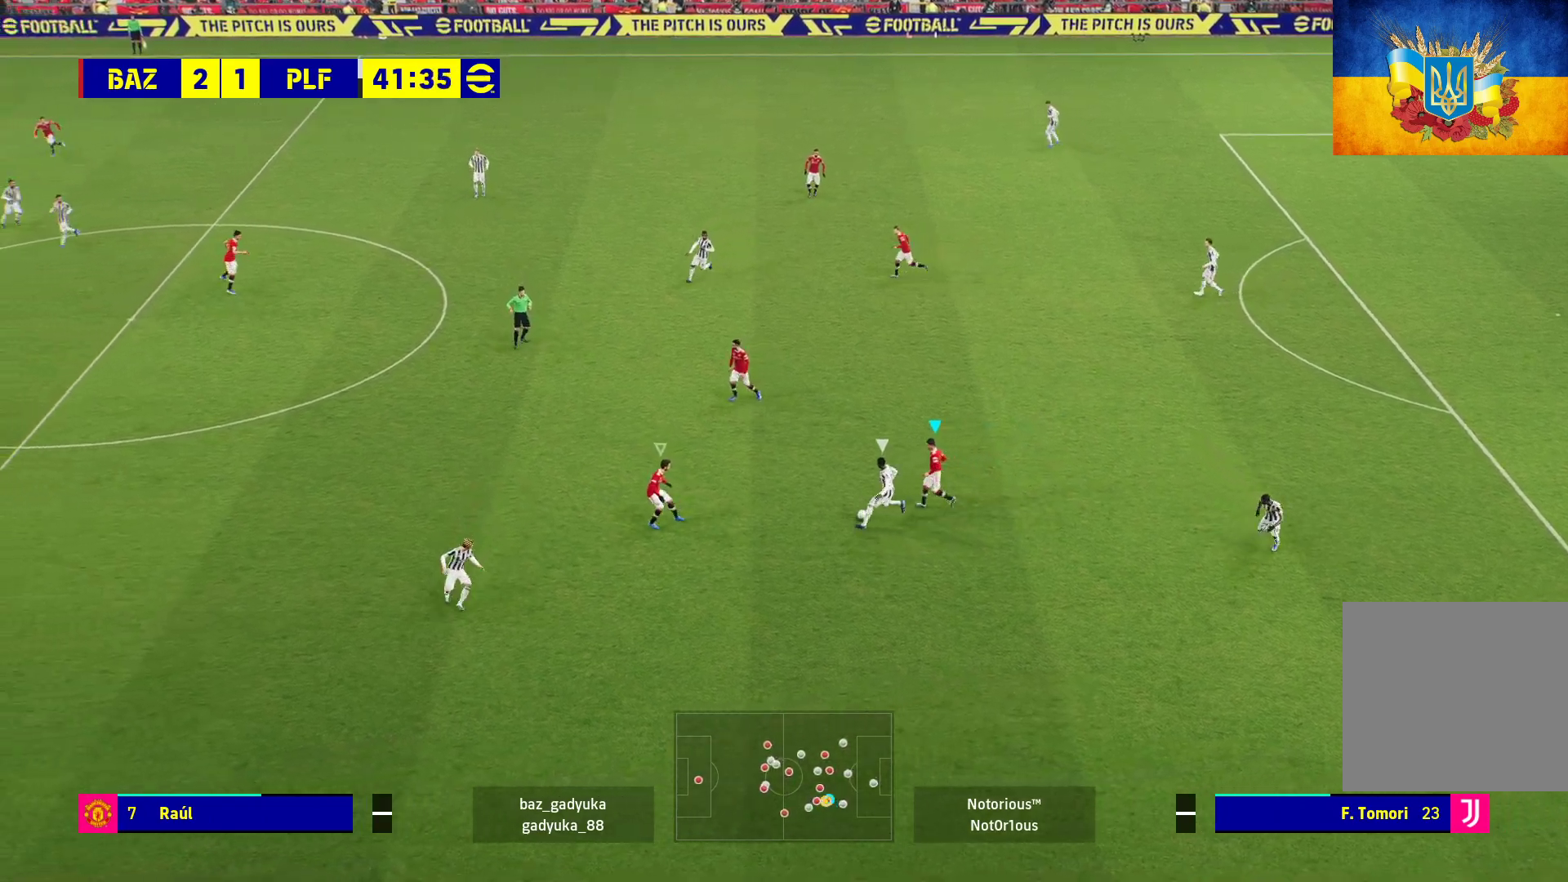
{"buttons": ["A", "L2", "R1"], "left_stick": "down-right", "right_stick": "center", "events": [[167, "L3", "up"]]}
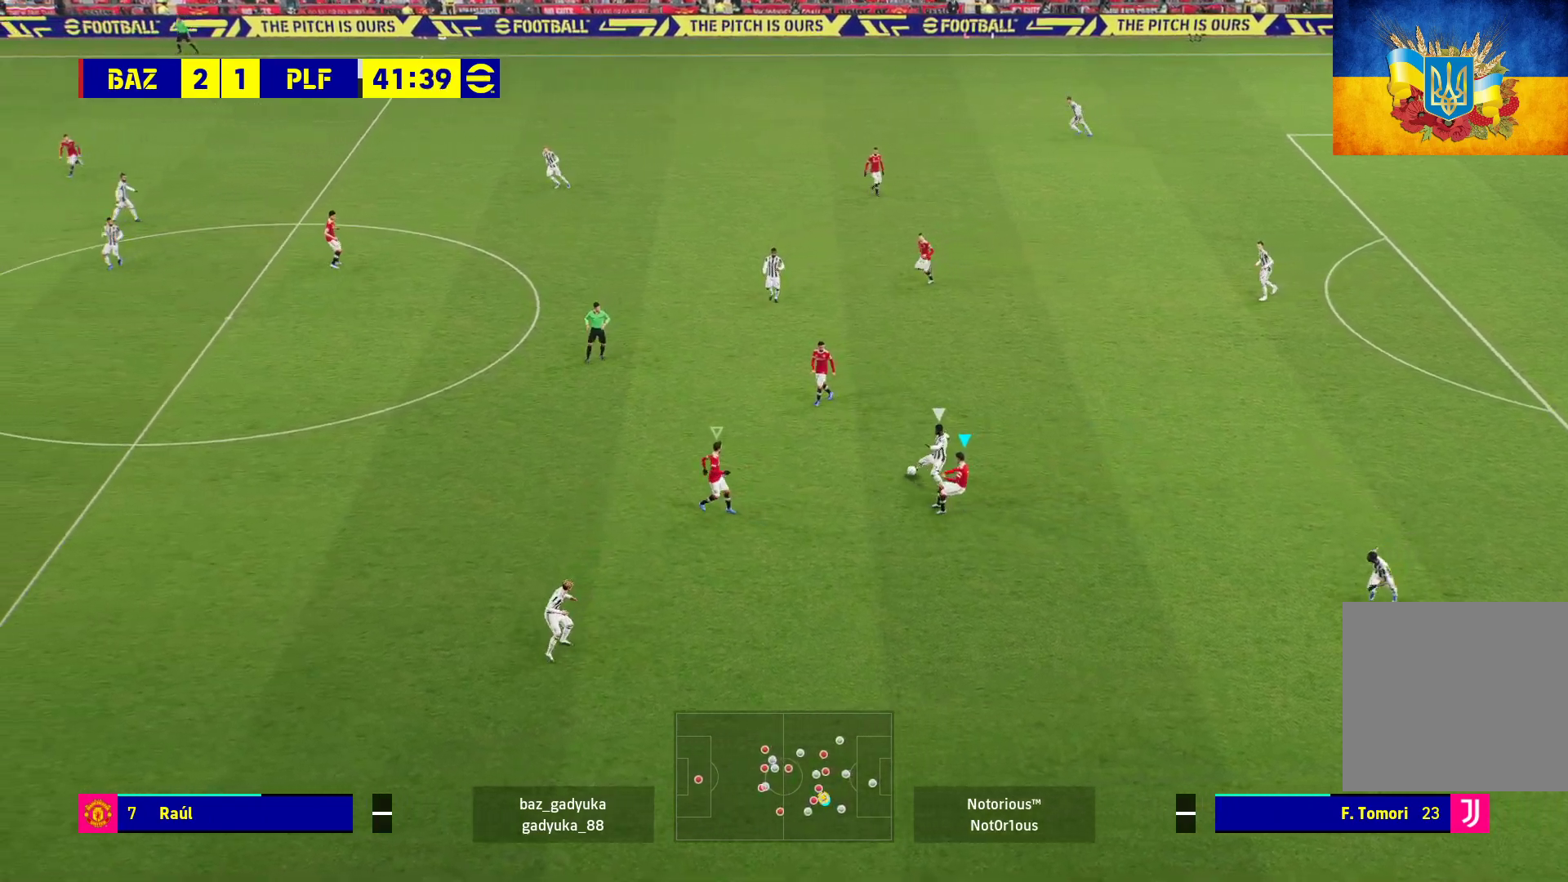
{"buttons": ["A", "R1"], "left_stick": "down-left", "right_stick": "center", "events": [[33, "left_stick", "right"], [150, "L2", "up"], [500, "left_stick", "down-left"]]}
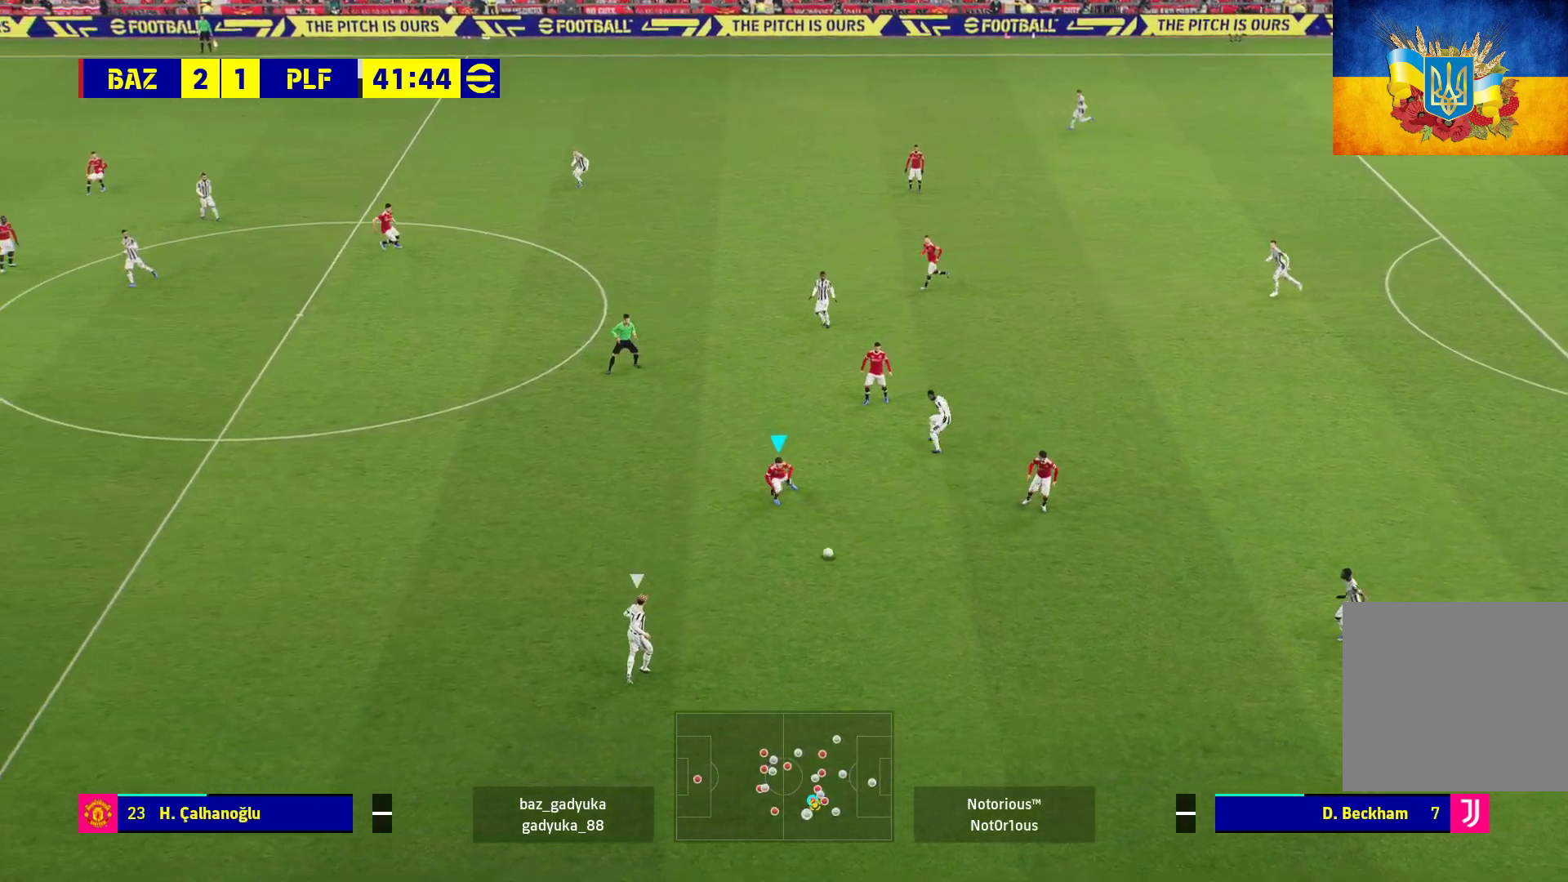
{"buttons": ["R1"], "left_stick": "down-left", "right_stick": "center", "events": [[100, "A", "up"]]}
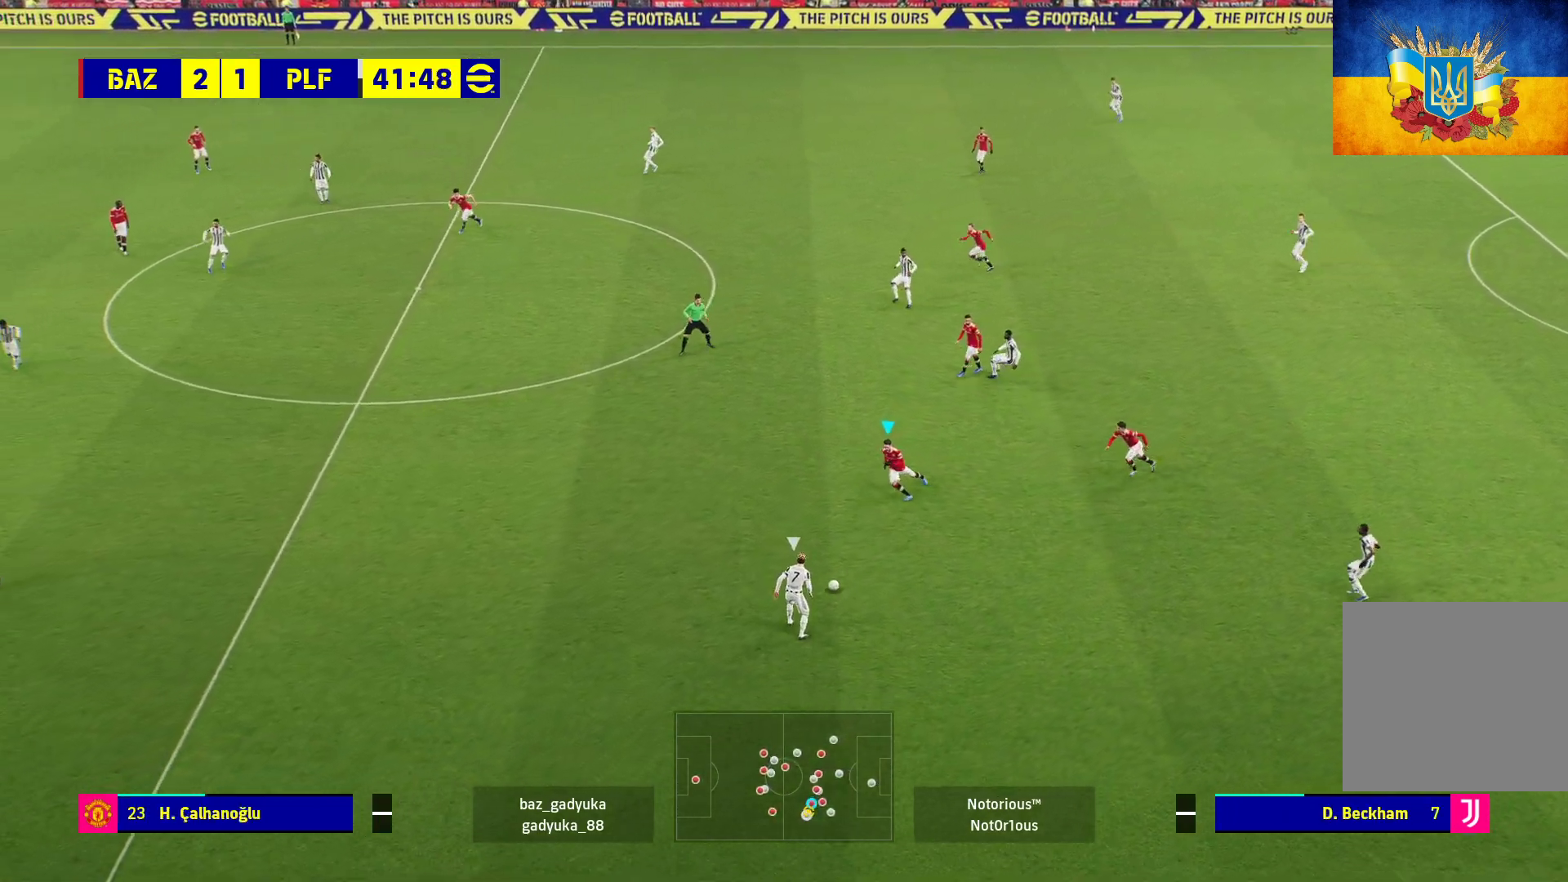
{"buttons": ["R1"], "left_stick": "down-left", "right_stick": "center", "events": []}
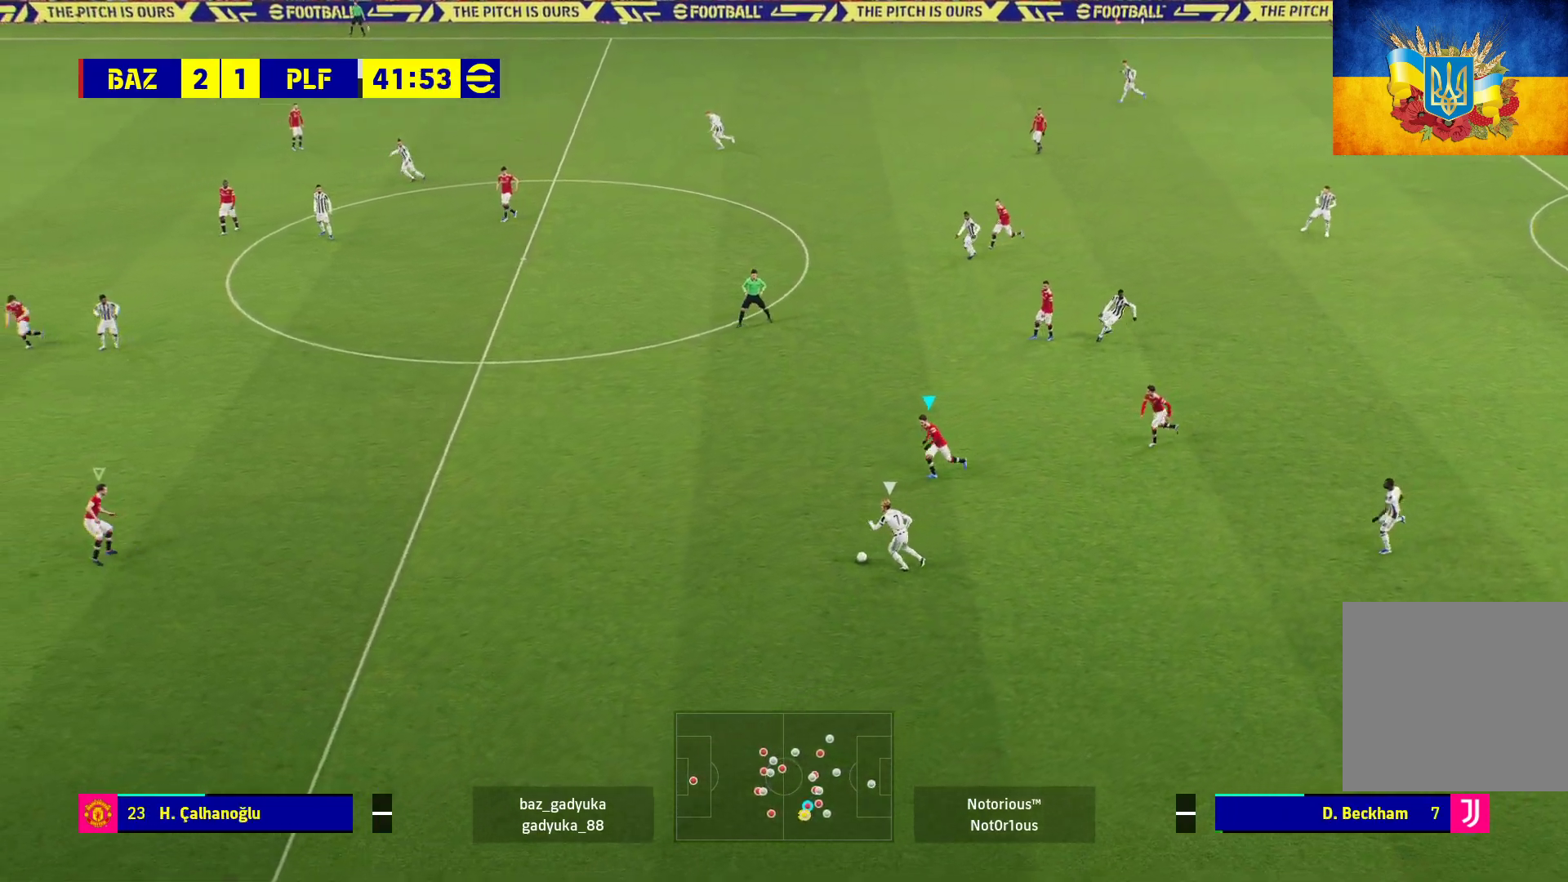
{"buttons": ["A", "L2", "R1", "L3"], "left_stick": "down-left", "right_stick": "center", "events": [[133, "L3", "down"], [167, "L2", "down"], [283, "A", "down"]]}
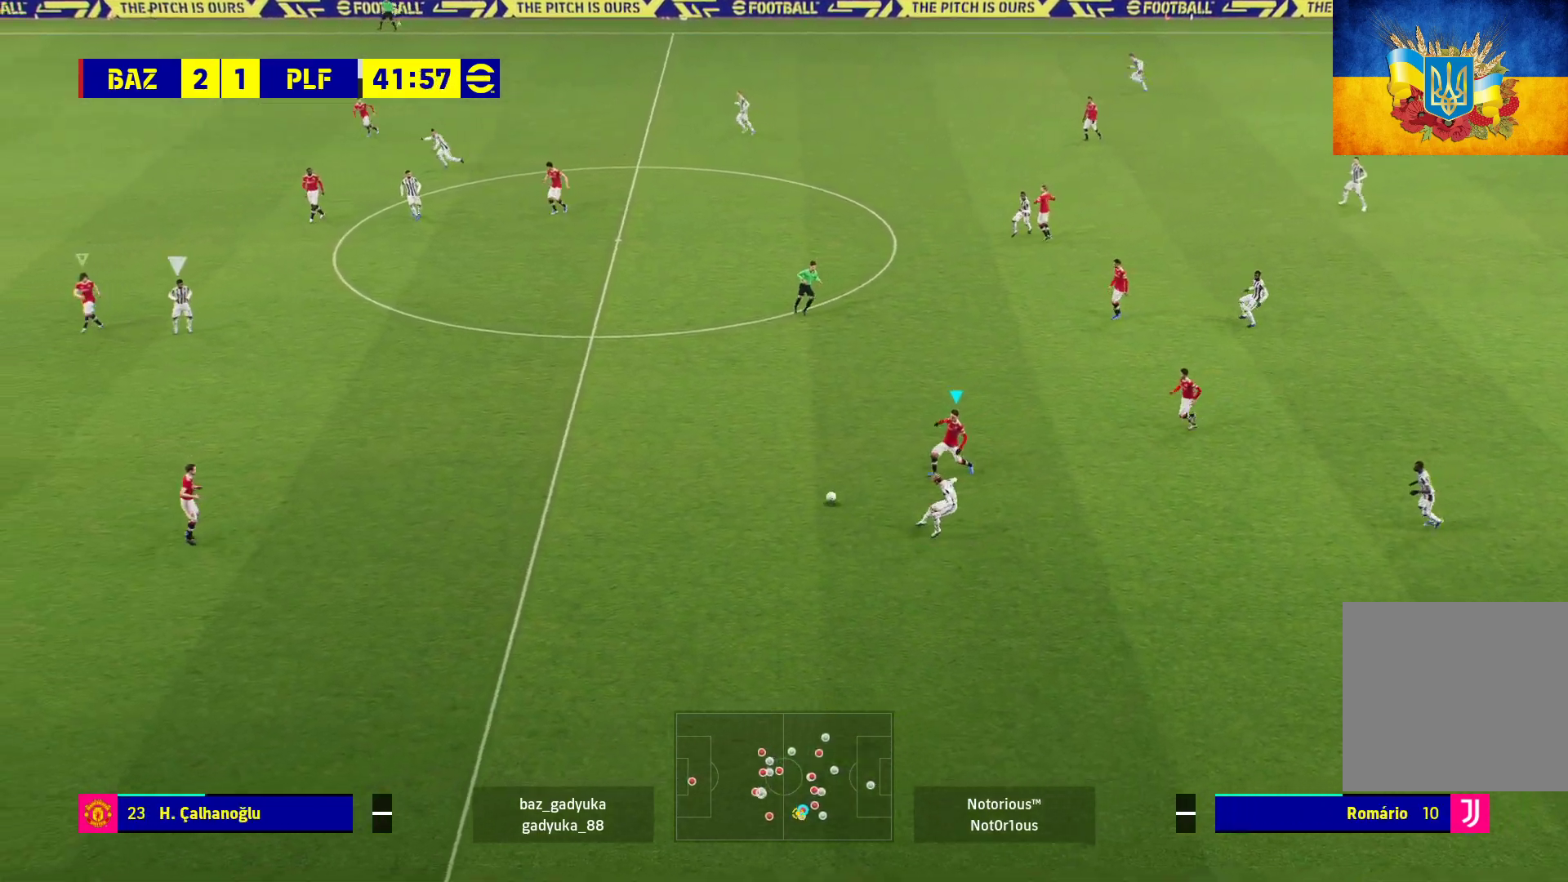
{"buttons": ["R1"], "left_stick": "right", "right_stick": "center", "events": [[133, "L3", "up"], [217, "left_stick", "center"], [267, "L2", "up"], [267, "left_stick", "right"], [317, "A", "up"]]}
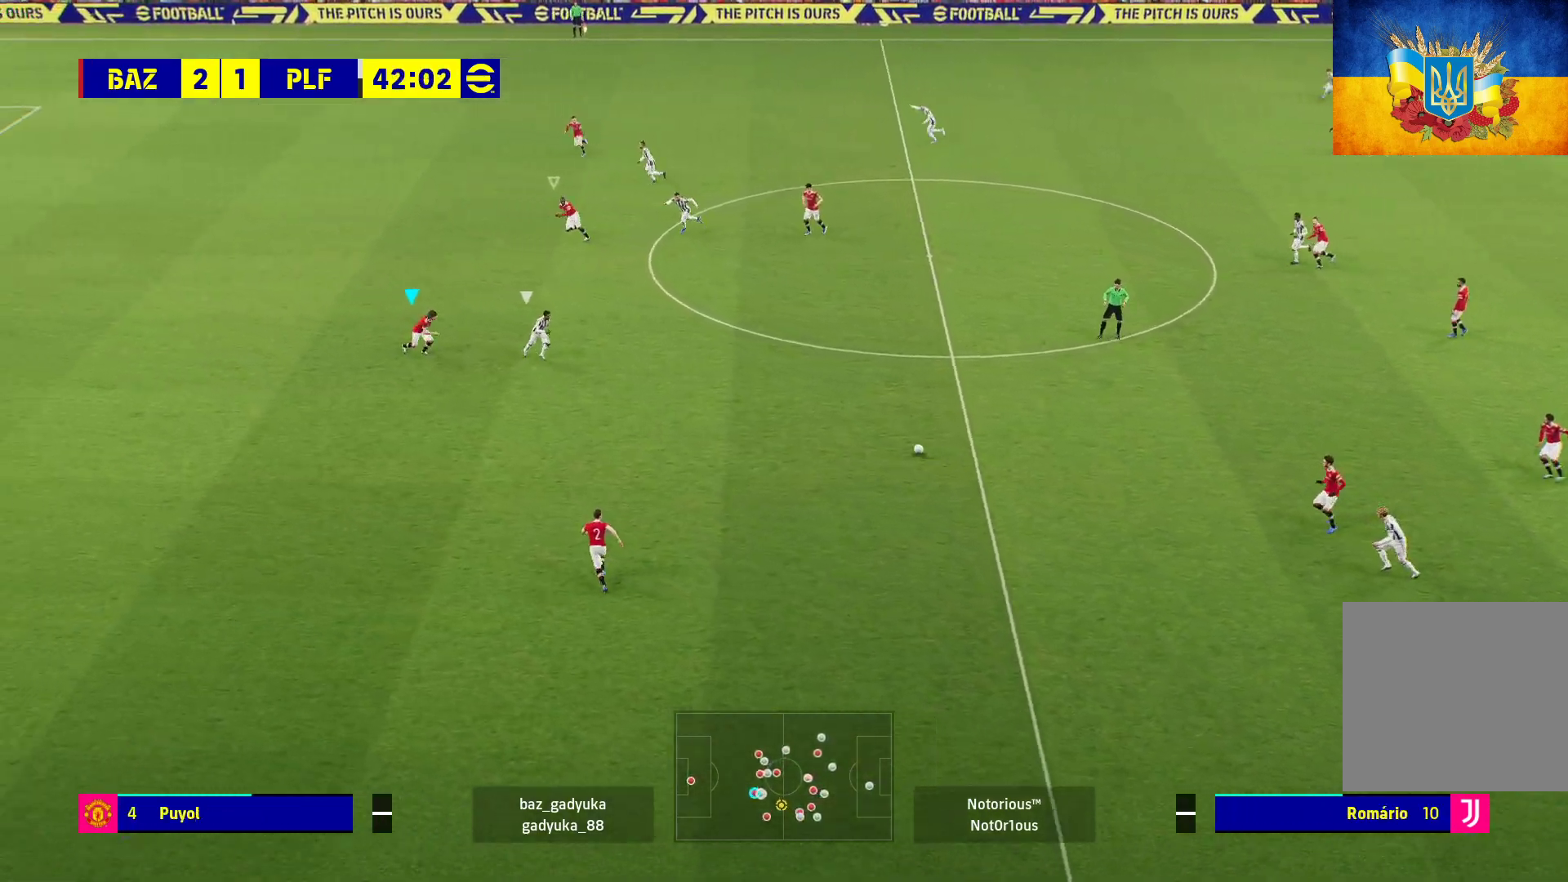
{"buttons": ["L2"], "left_stick": "up-right", "right_stick": "center", "events": [[50, "left_stick", "up-right"], [383, "L2", "down"], [467, "R1", "up"]]}
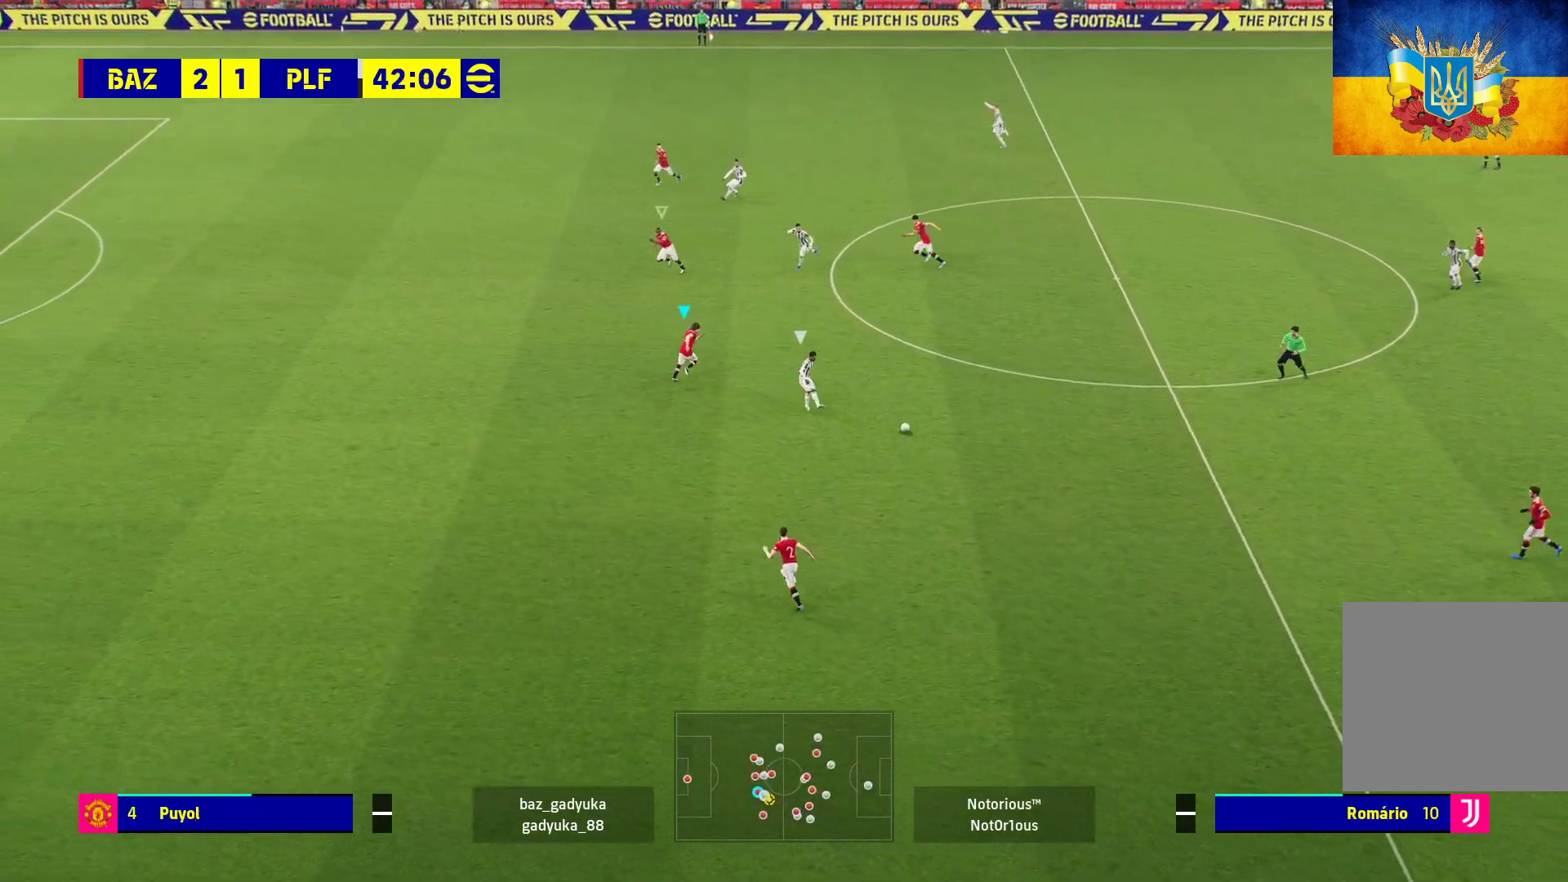
{"buttons": ["L2"], "left_stick": "center", "right_stick": "center", "events": [[67, "left_stick", "center"]]}
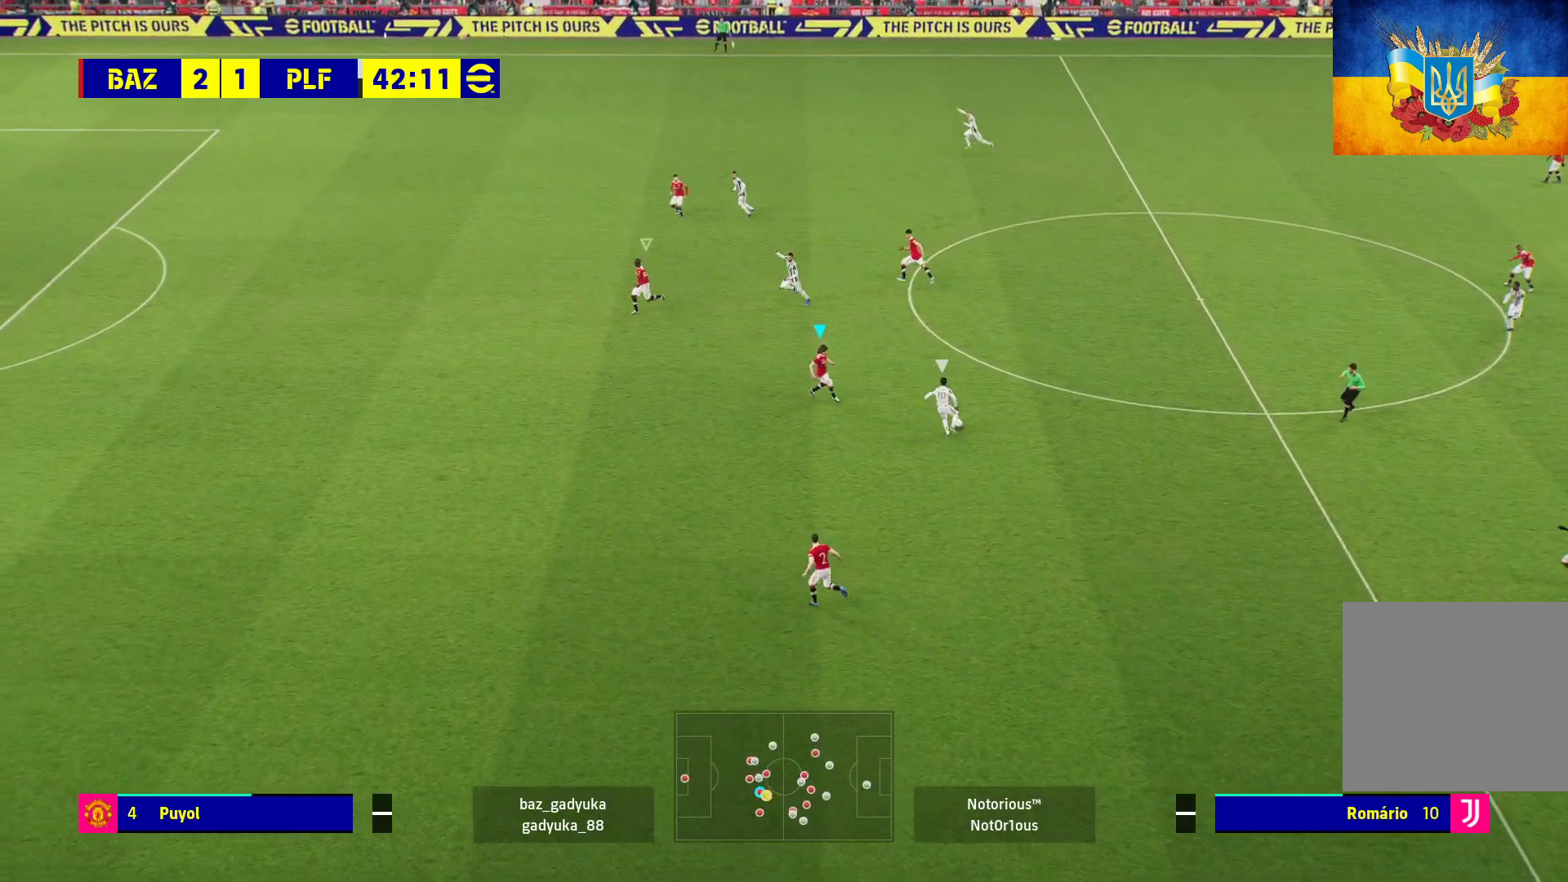
{"buttons": ["L2"], "left_stick": "center", "right_stick": "center", "events": []}
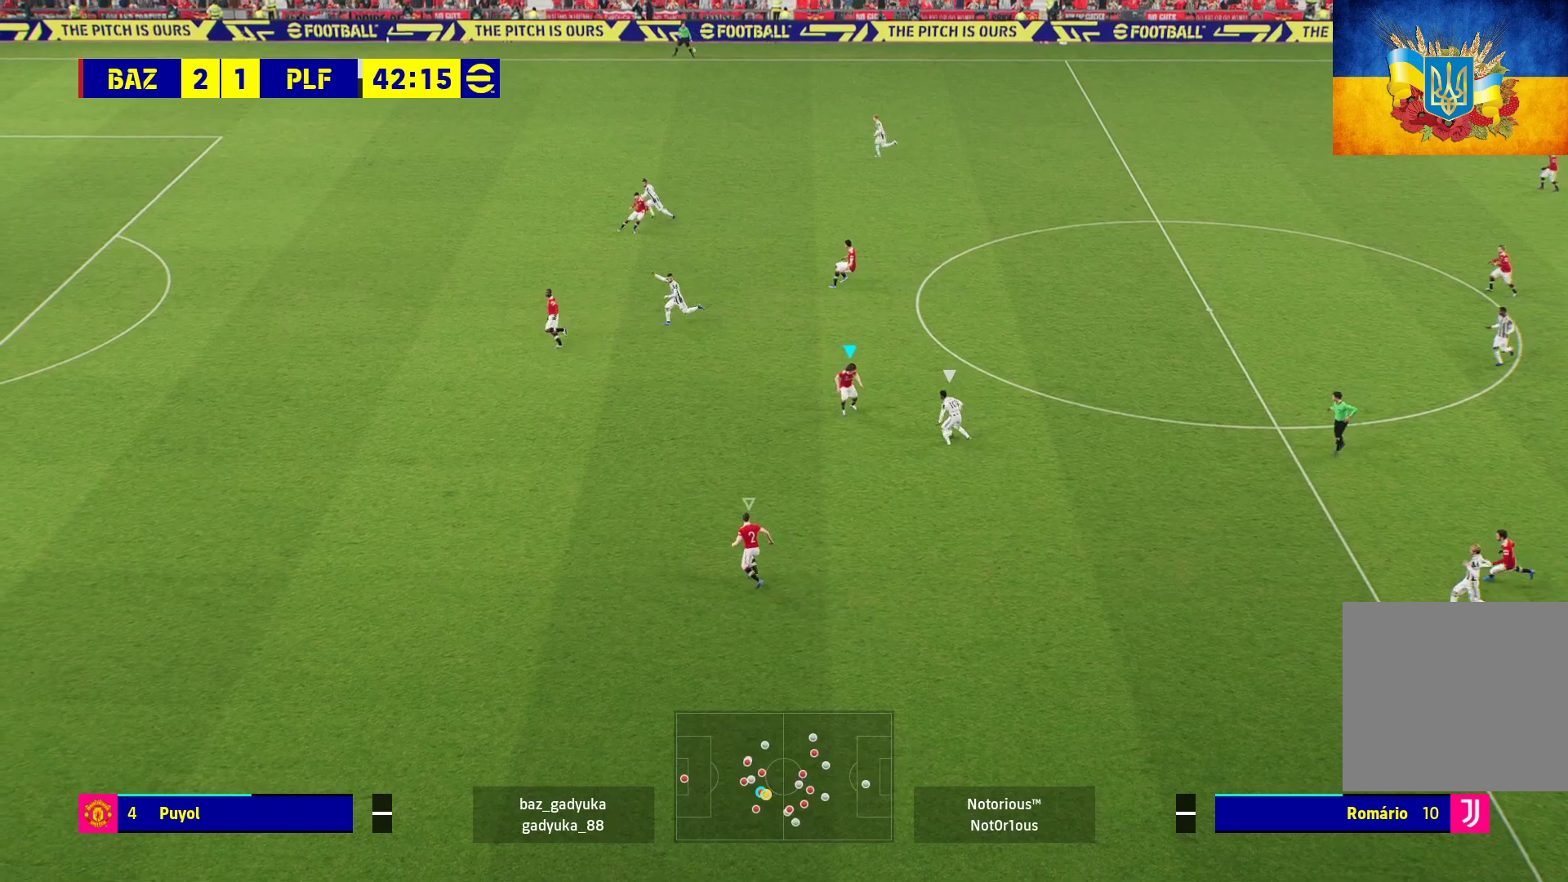
{"buttons": ["L2"], "left_stick": "center", "right_stick": "center", "events": []}
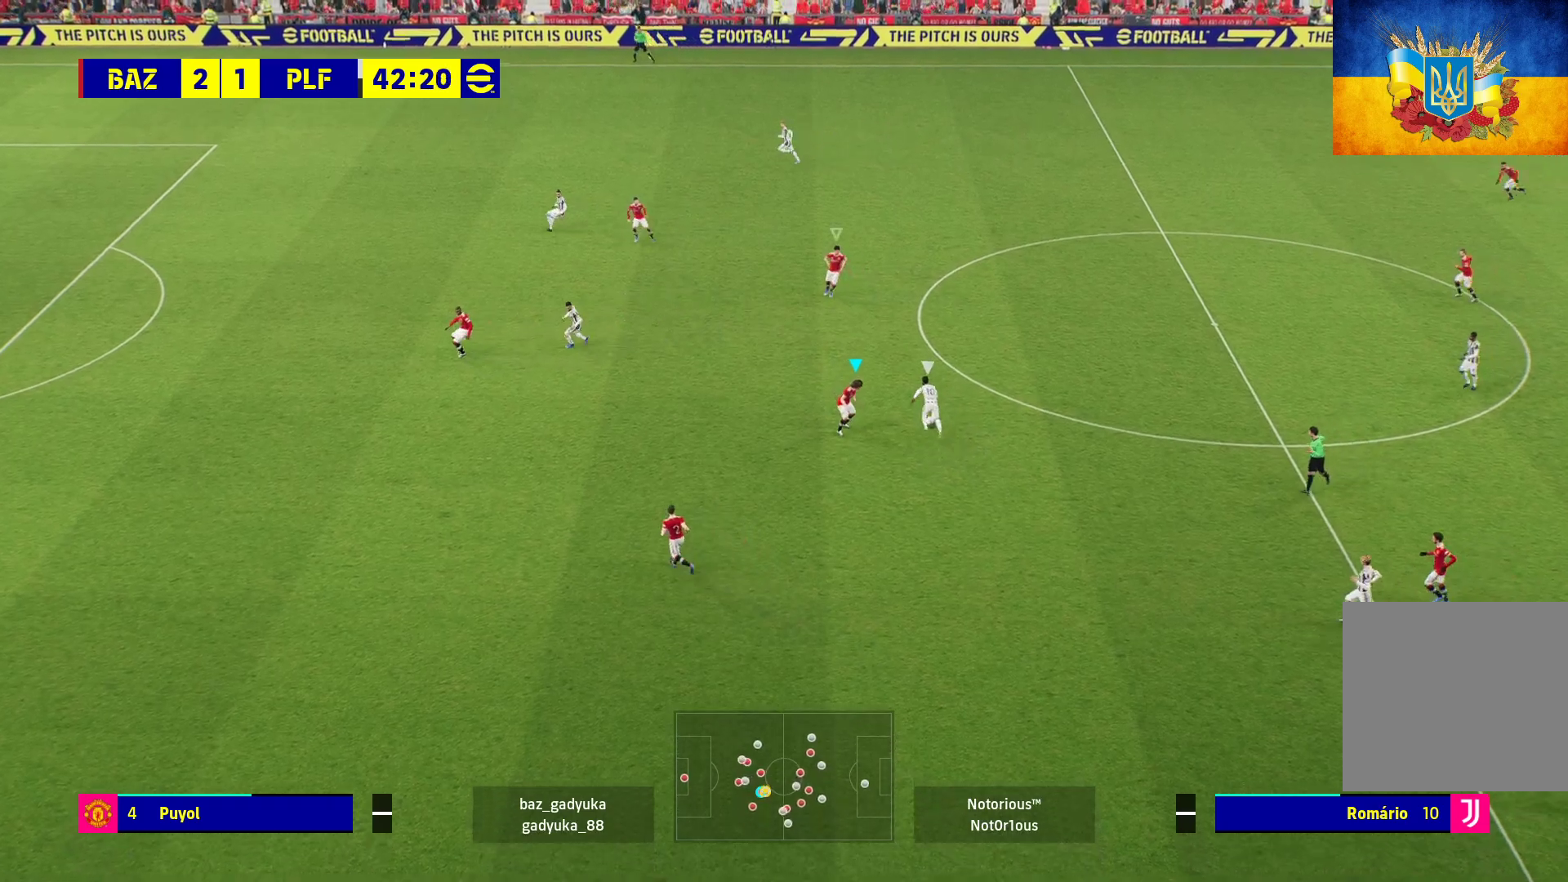
{"buttons": ["R1"], "left_stick": "up-left", "right_stick": "center", "events": [[83, "left_stick", "up-left"], [133, "R1", "down"], [200, "L2", "up"]]}
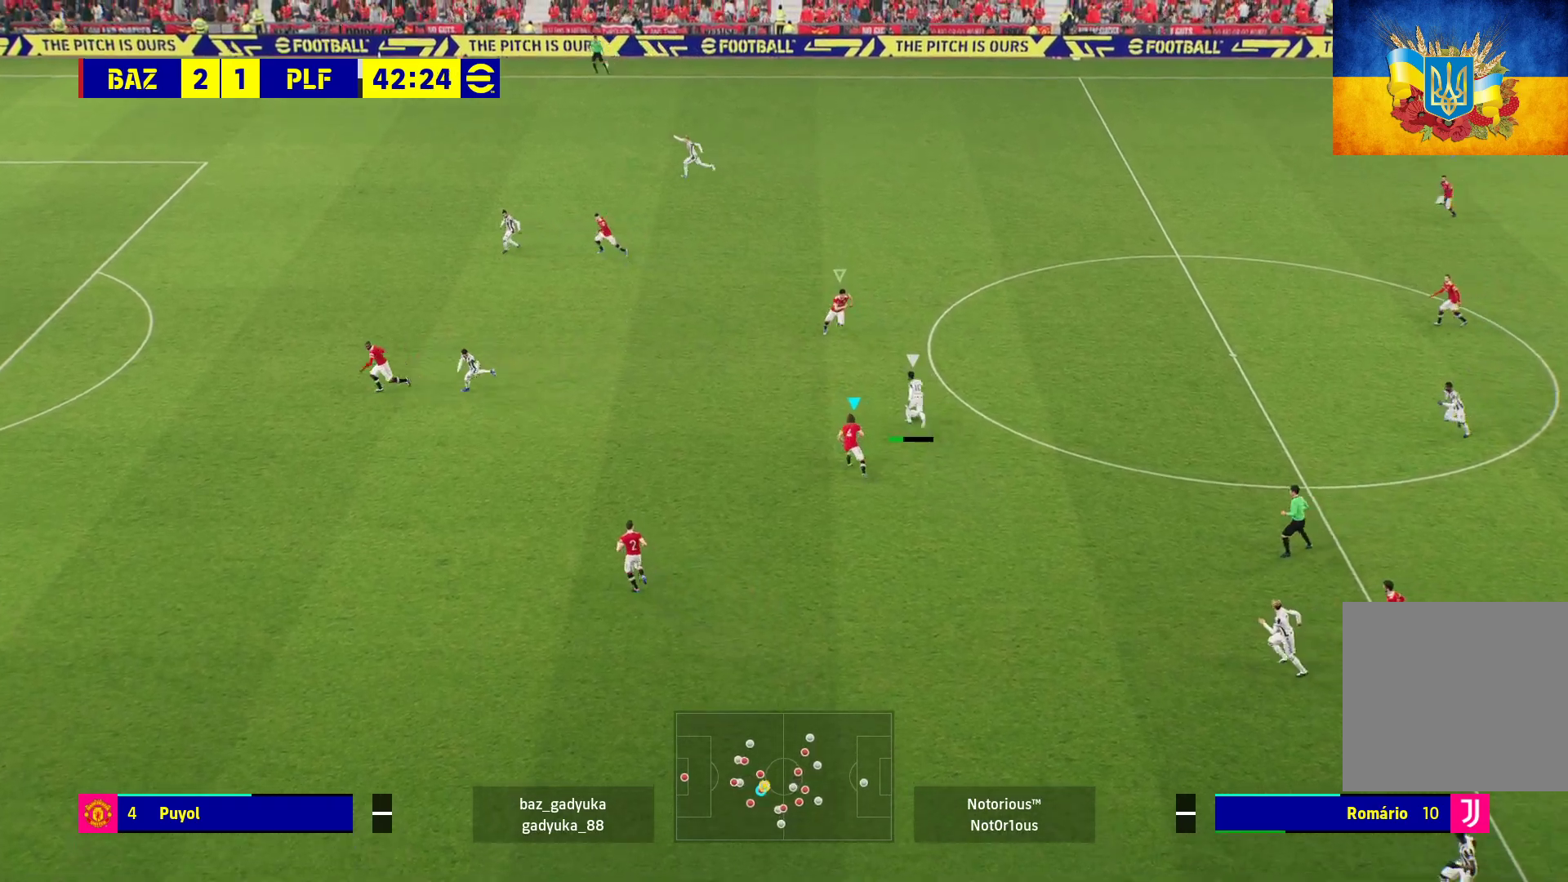
{"buttons": ["A", "R1"], "left_stick": "up-left", "right_stick": "center", "events": [[333, "A", "down"]]}
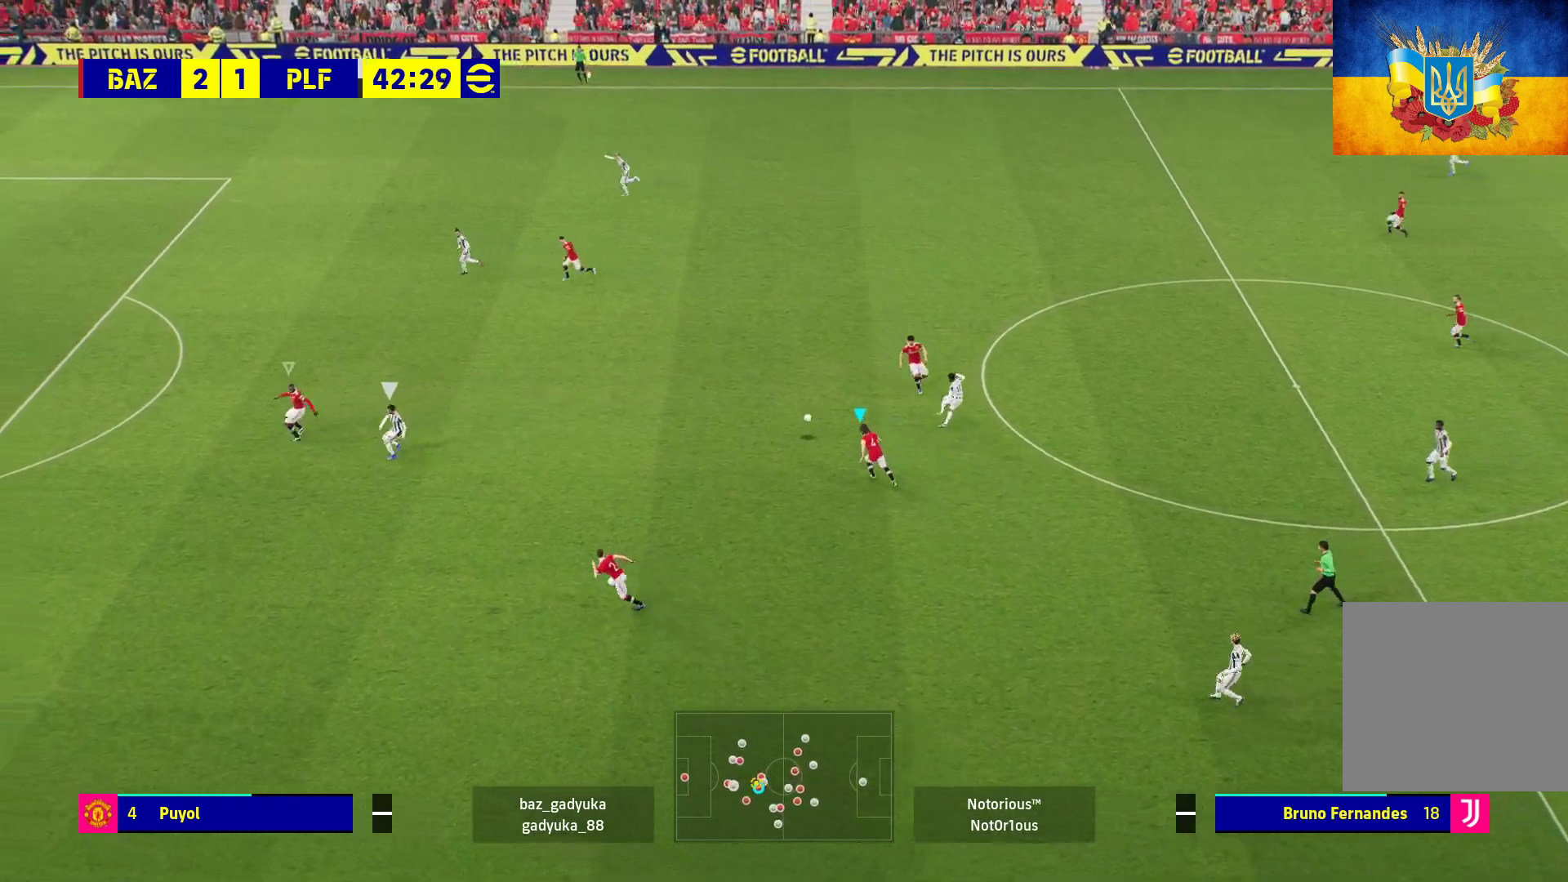
{"buttons": ["R1"], "left_stick": "up-right", "right_stick": "center", "events": [[67, "left_stick", "up-right"], [83, "A", "up"]]}
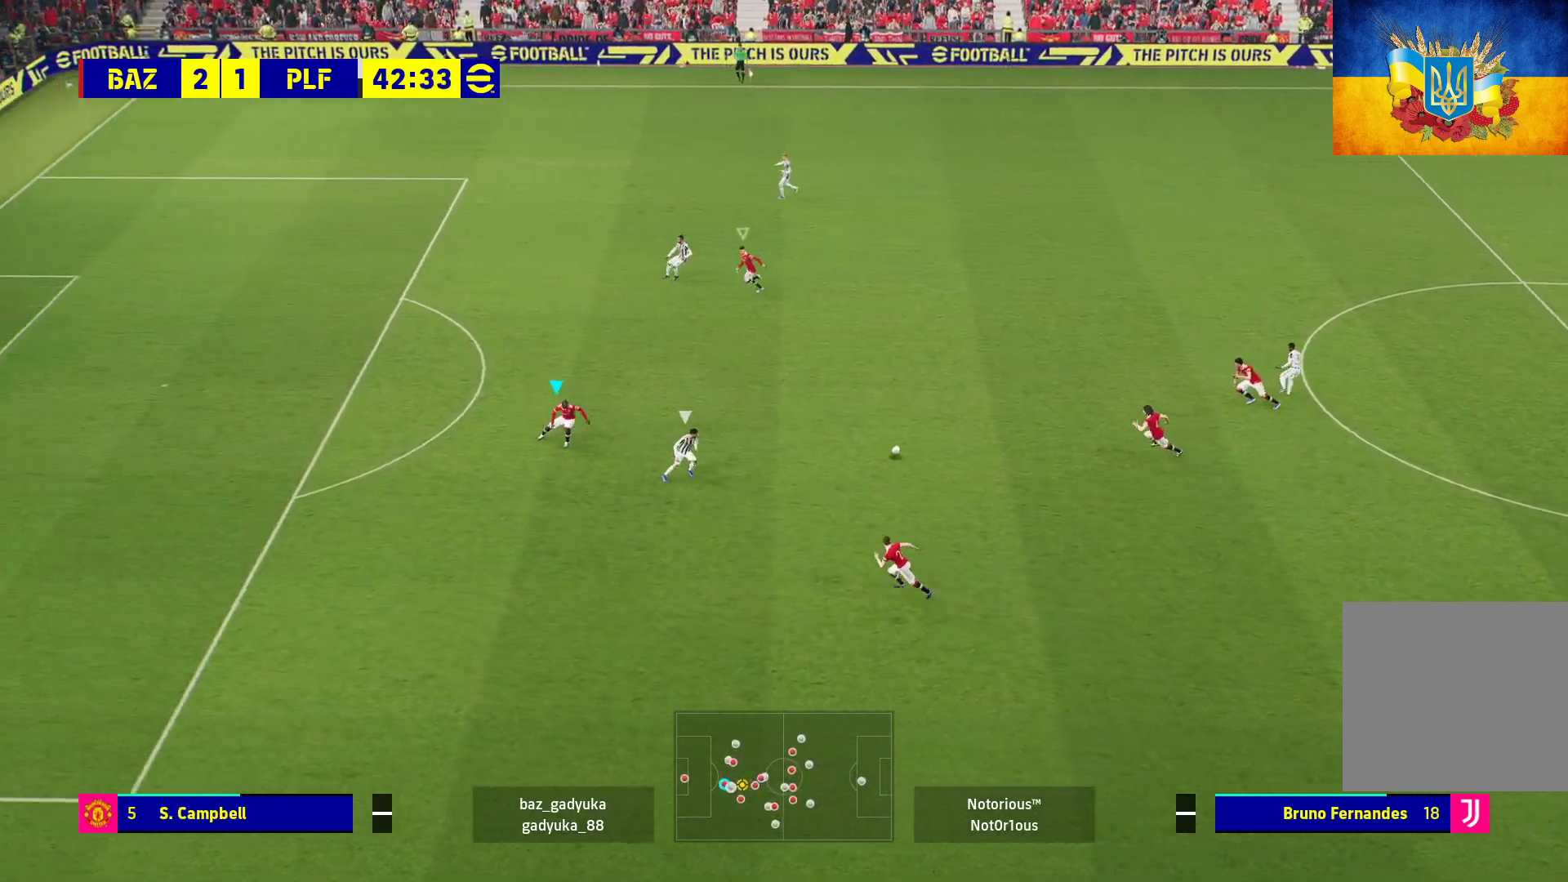
{"buttons": ["R1"], "left_stick": "up", "right_stick": "center", "events": [[133, "left_stick", "up"]]}
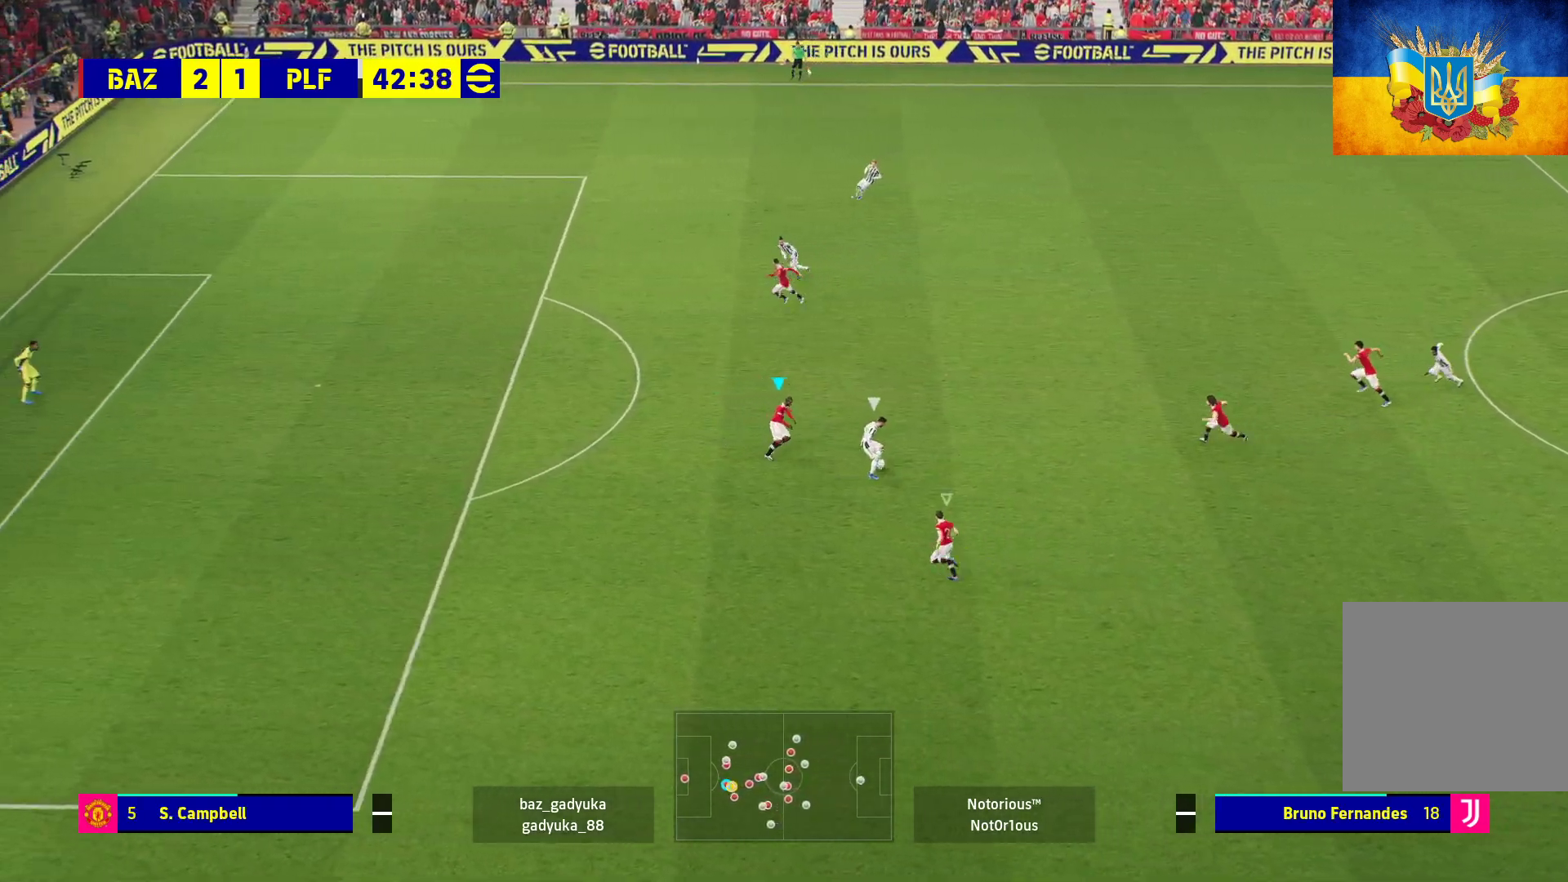
{"buttons": ["A", "R1"], "left_stick": "up", "right_stick": "center", "events": [[117, "A", "down"], [150, "L1", "down"], [333, "L1", "up"]]}
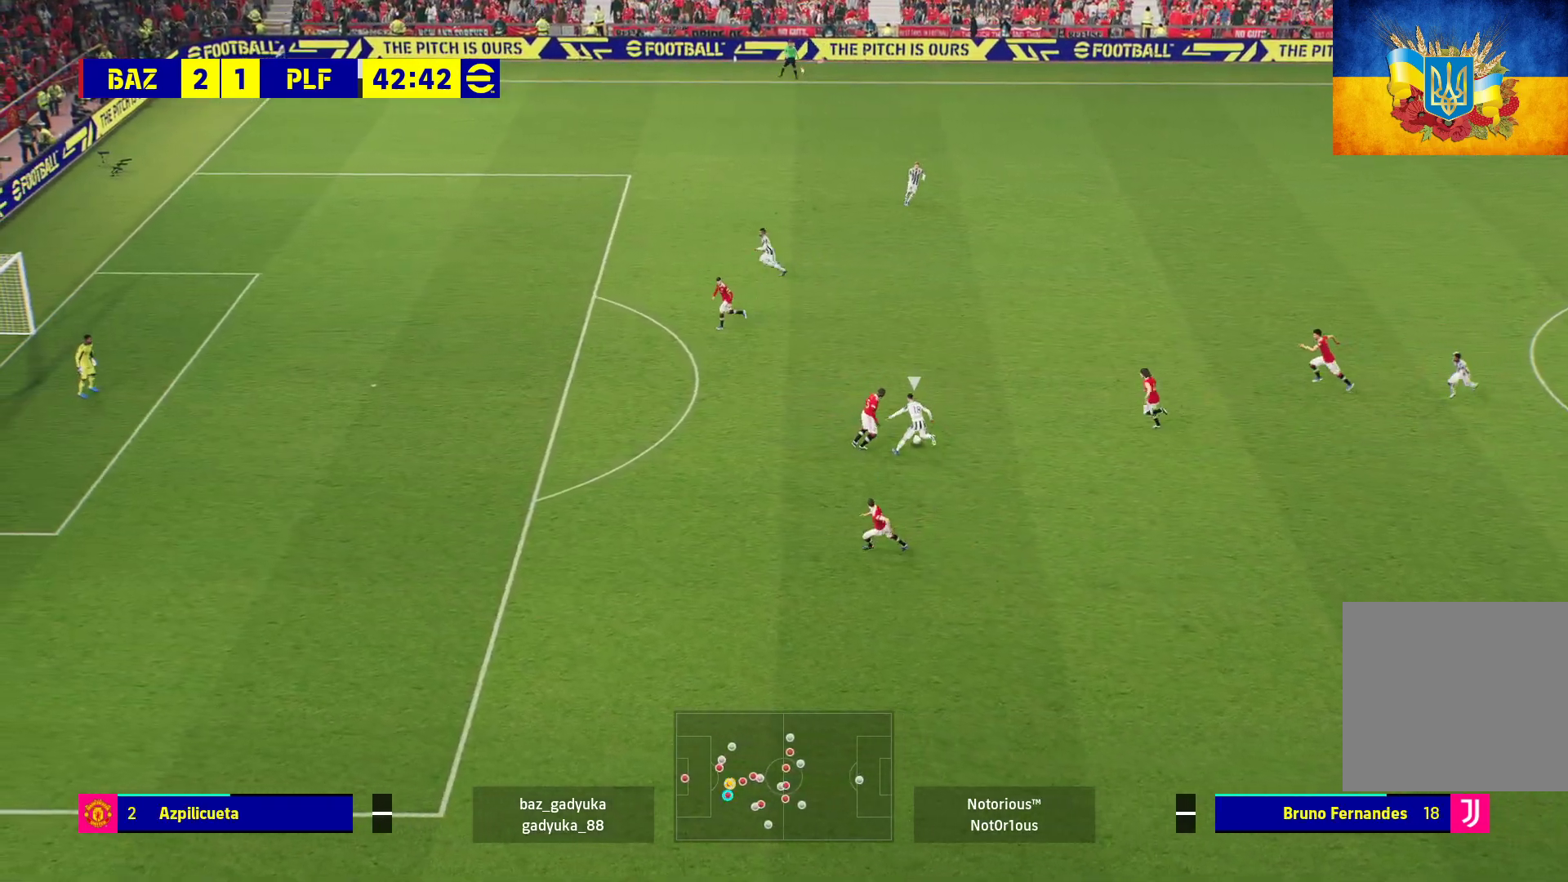
{"buttons": ["A", "R1"], "left_stick": "up-right", "right_stick": "center", "events": [[500, "left_stick", "up-right"]]}
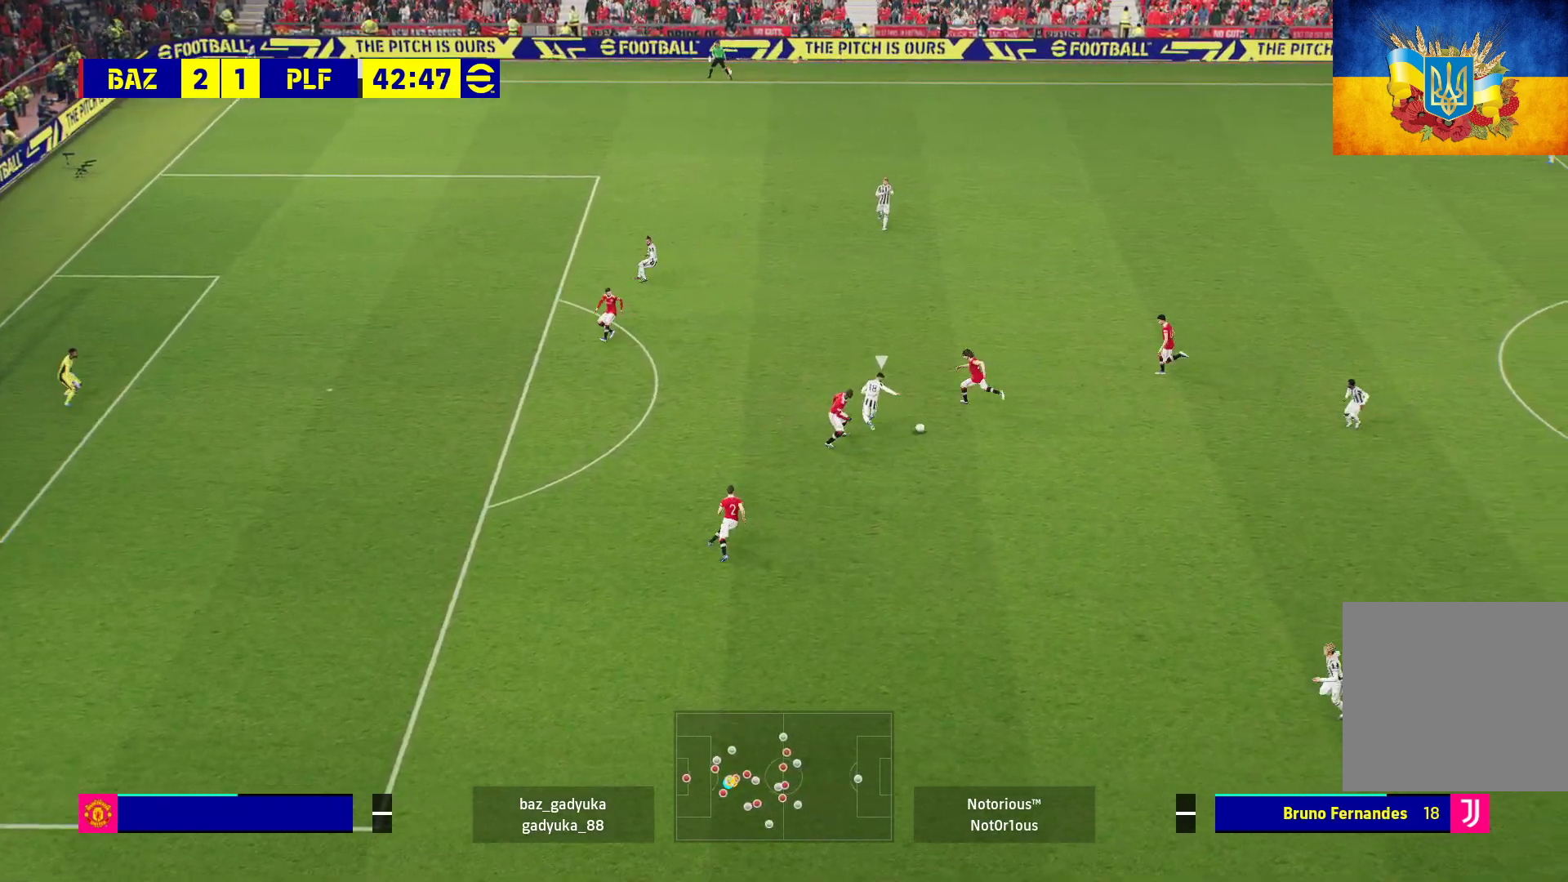
{"buttons": ["A"], "left_stick": "up-right", "right_stick": "center", "events": [[33, "A", "up"], [233, "R1", "up"], [467, "A", "down"]]}
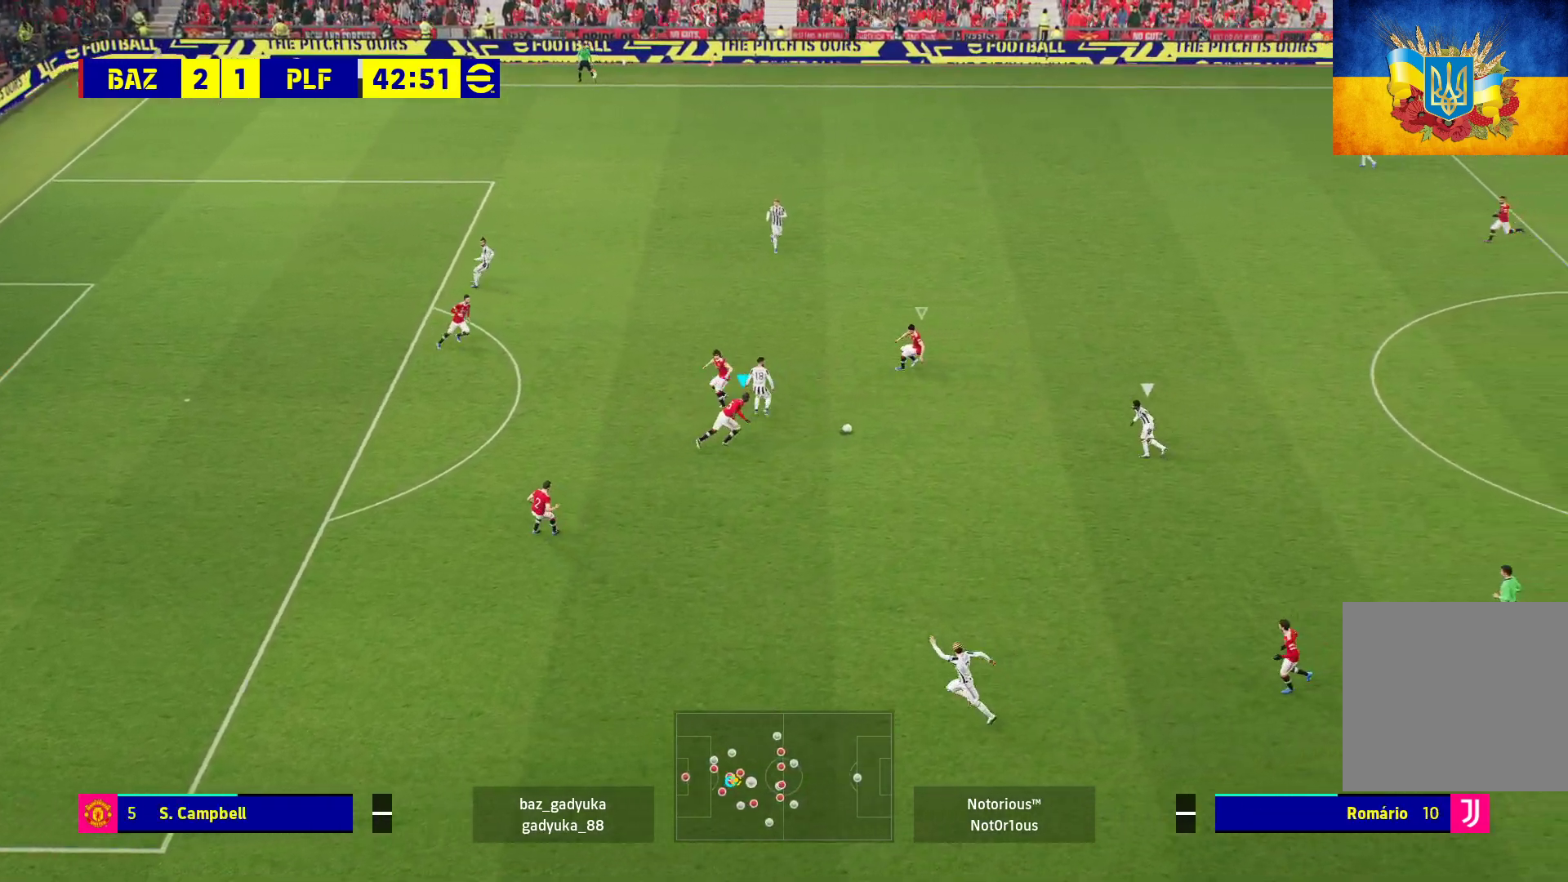
{"buttons": [], "left_stick": "up-right", "right_stick": "center", "events": [[200, "A", "up"]]}
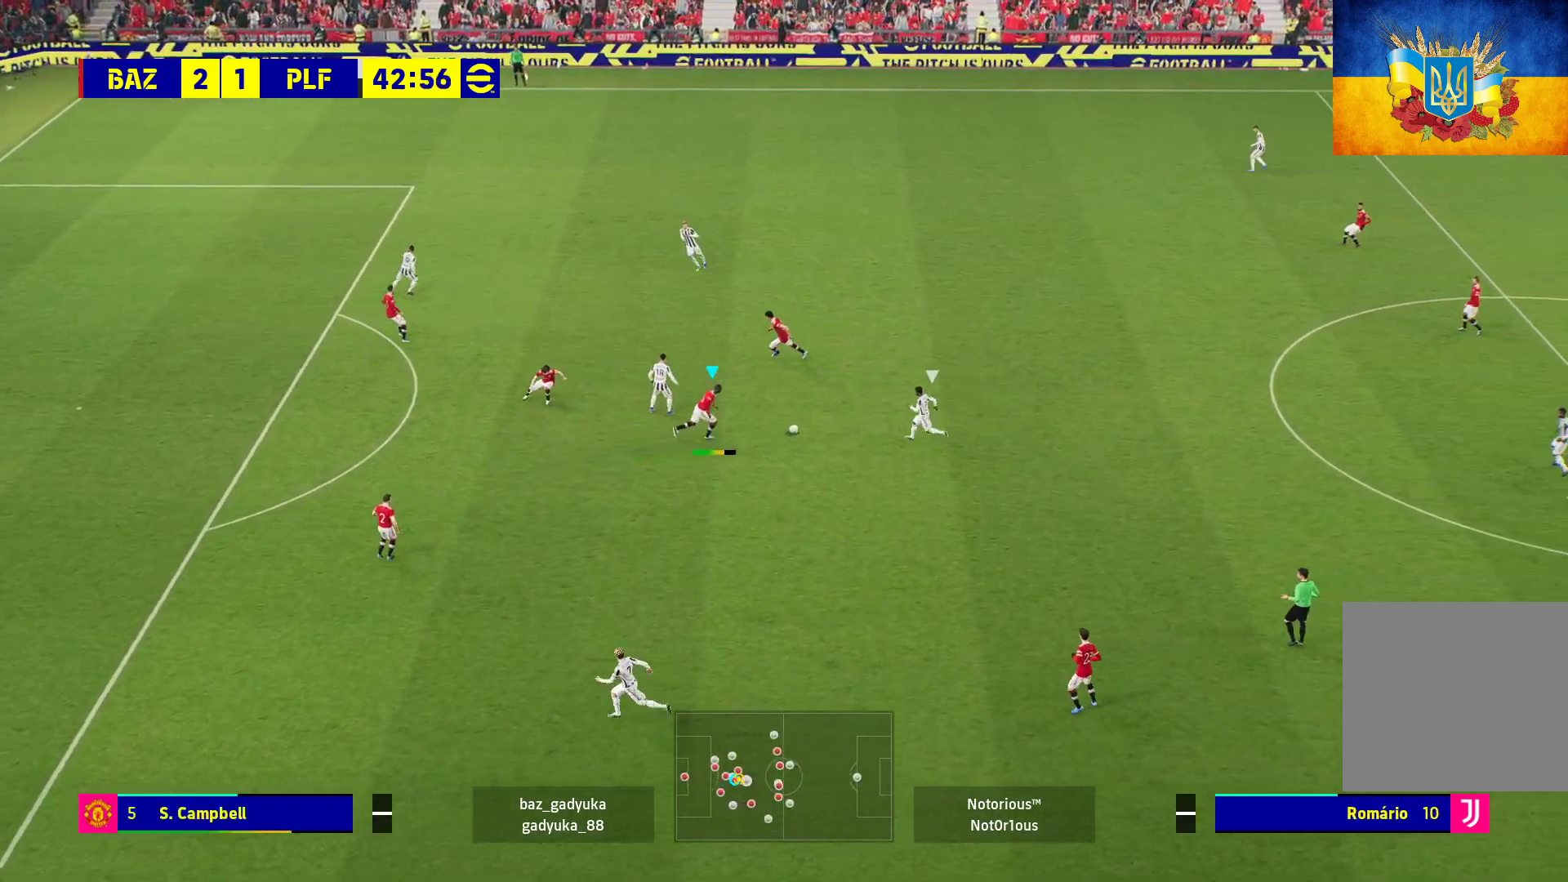
{"buttons": [], "left_stick": "up-right", "right_stick": "center", "events": []}
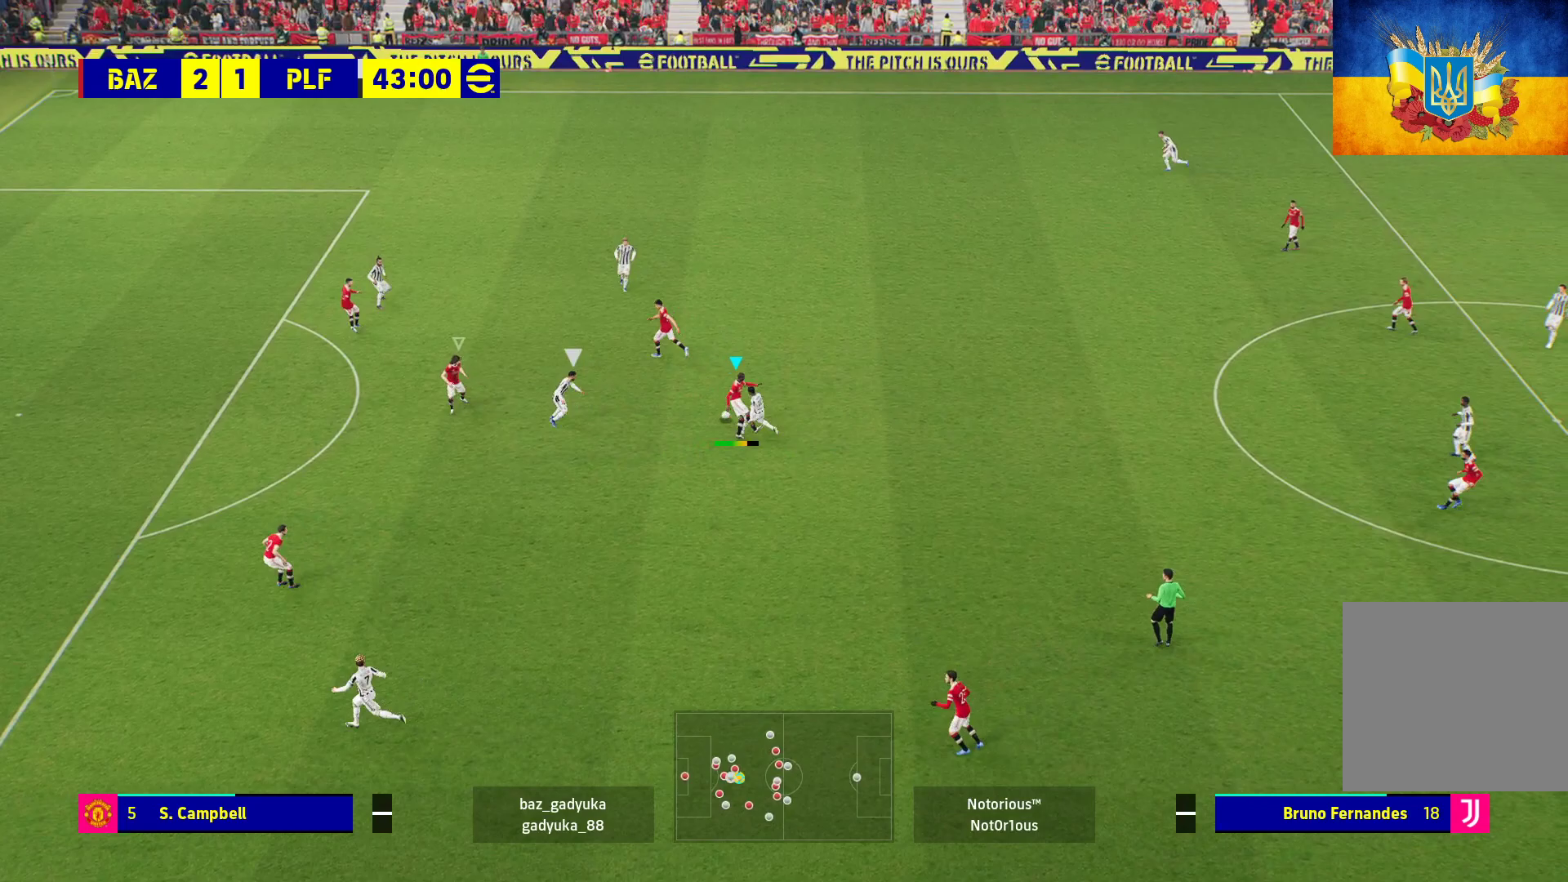
{"buttons": ["A"], "left_stick": "right", "right_stick": "center", "events": [[400, "A", "down"], [467, "left_stick", "right"]]}